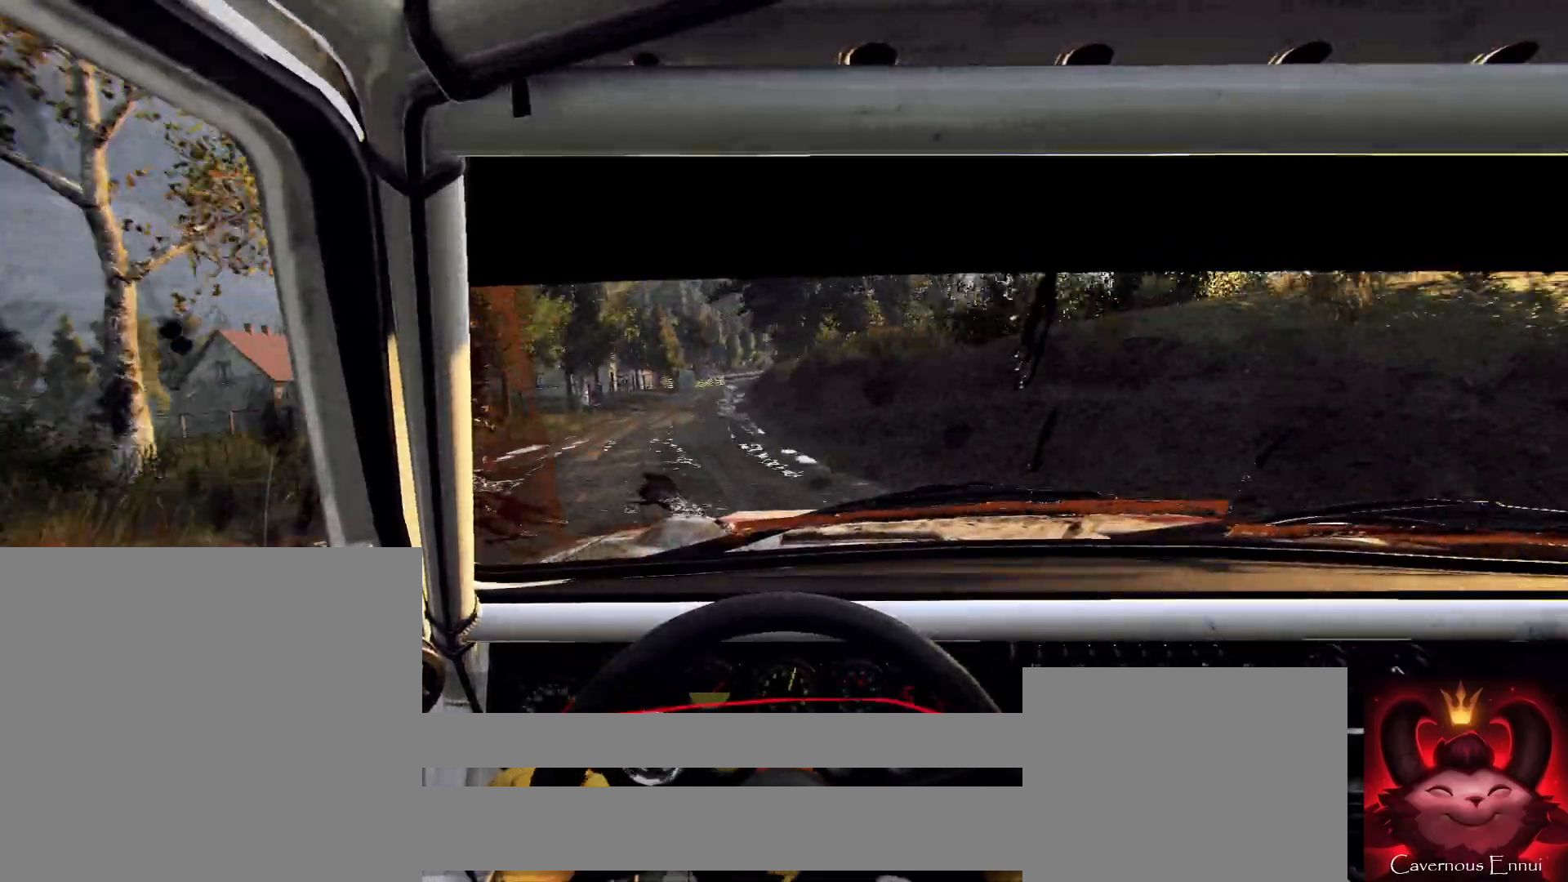
Gameplay with a controller (Xbox layout); each line is a JSON object with the inputs held at the frame after it. "events" lists button and stick changes between this image and that frame as [ms after this image, input, new state], when the widget could be followed in between.
{"buttons": [], "left_stick": "right", "right_stick": "center", "events": [[33, "left_stick", "center"], [233, "left_stick", "right"], [300, "right_stick", "center"]]}
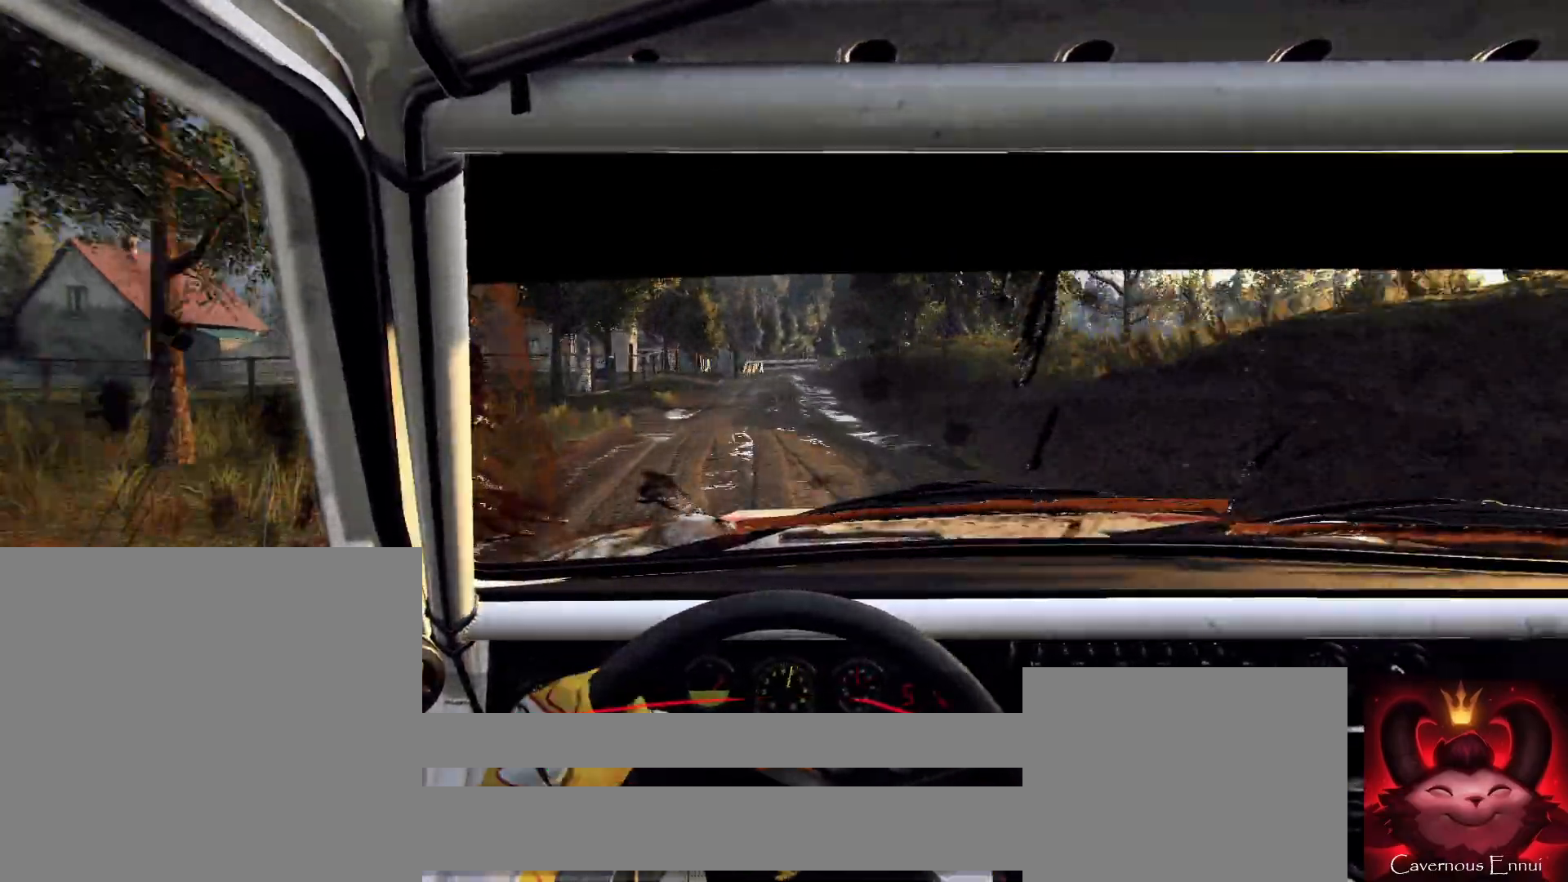
{"buttons": [], "left_stick": "center", "right_stick": "up", "events": [[67, "right_stick", "up"], [167, "right_stick", "center"], [233, "left_stick", "center"], [400, "right_stick", "up"]]}
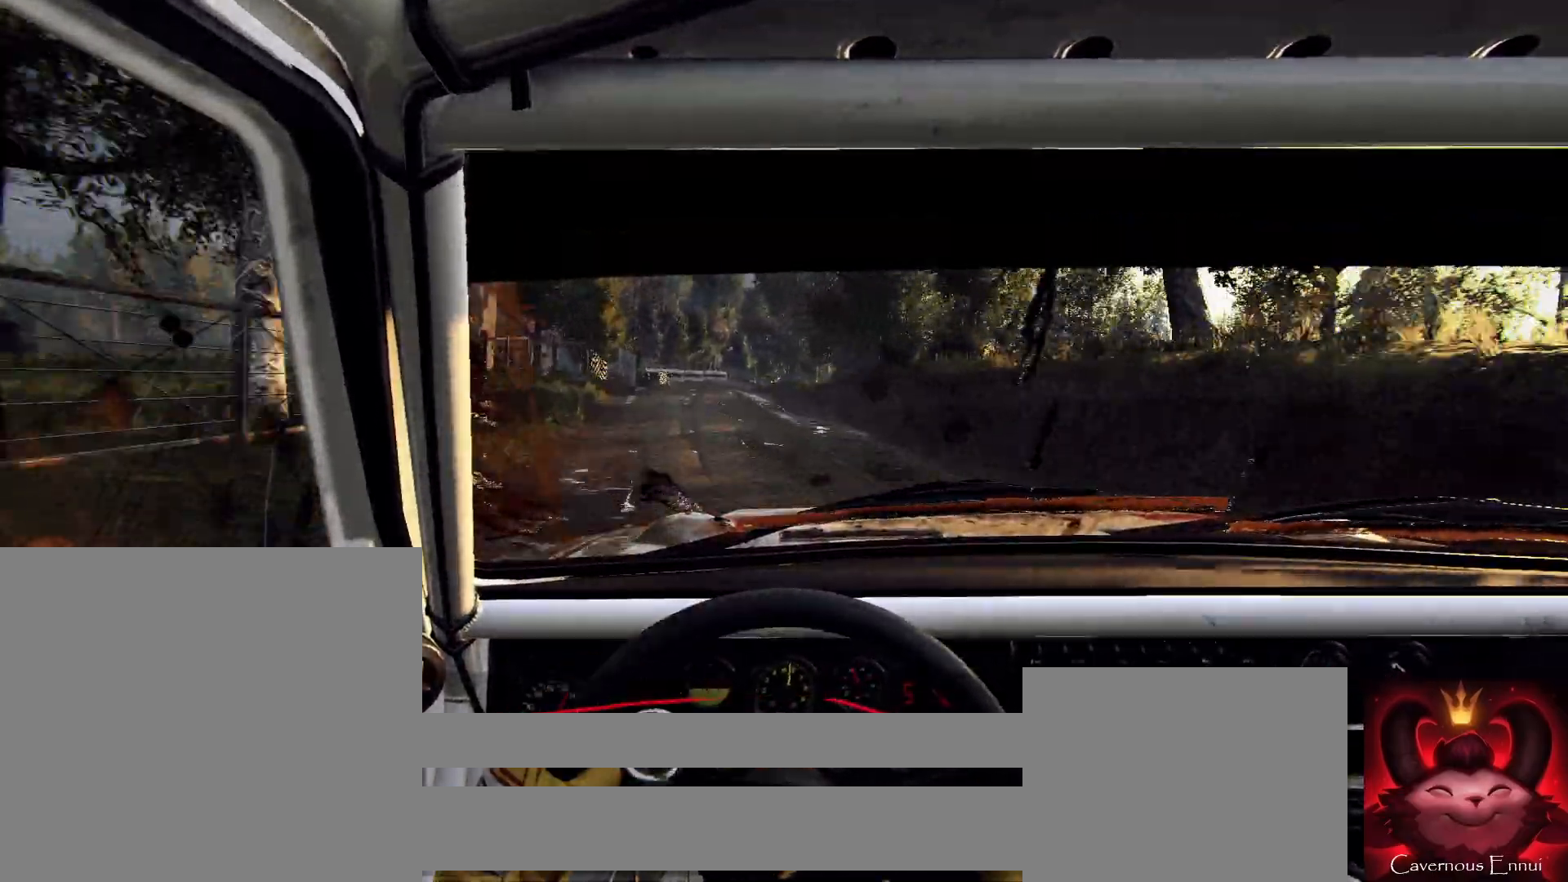
{"buttons": [], "left_stick": "center", "right_stick": "up", "events": [[200, "left_stick", "right"], [367, "left_stick", "center"]]}
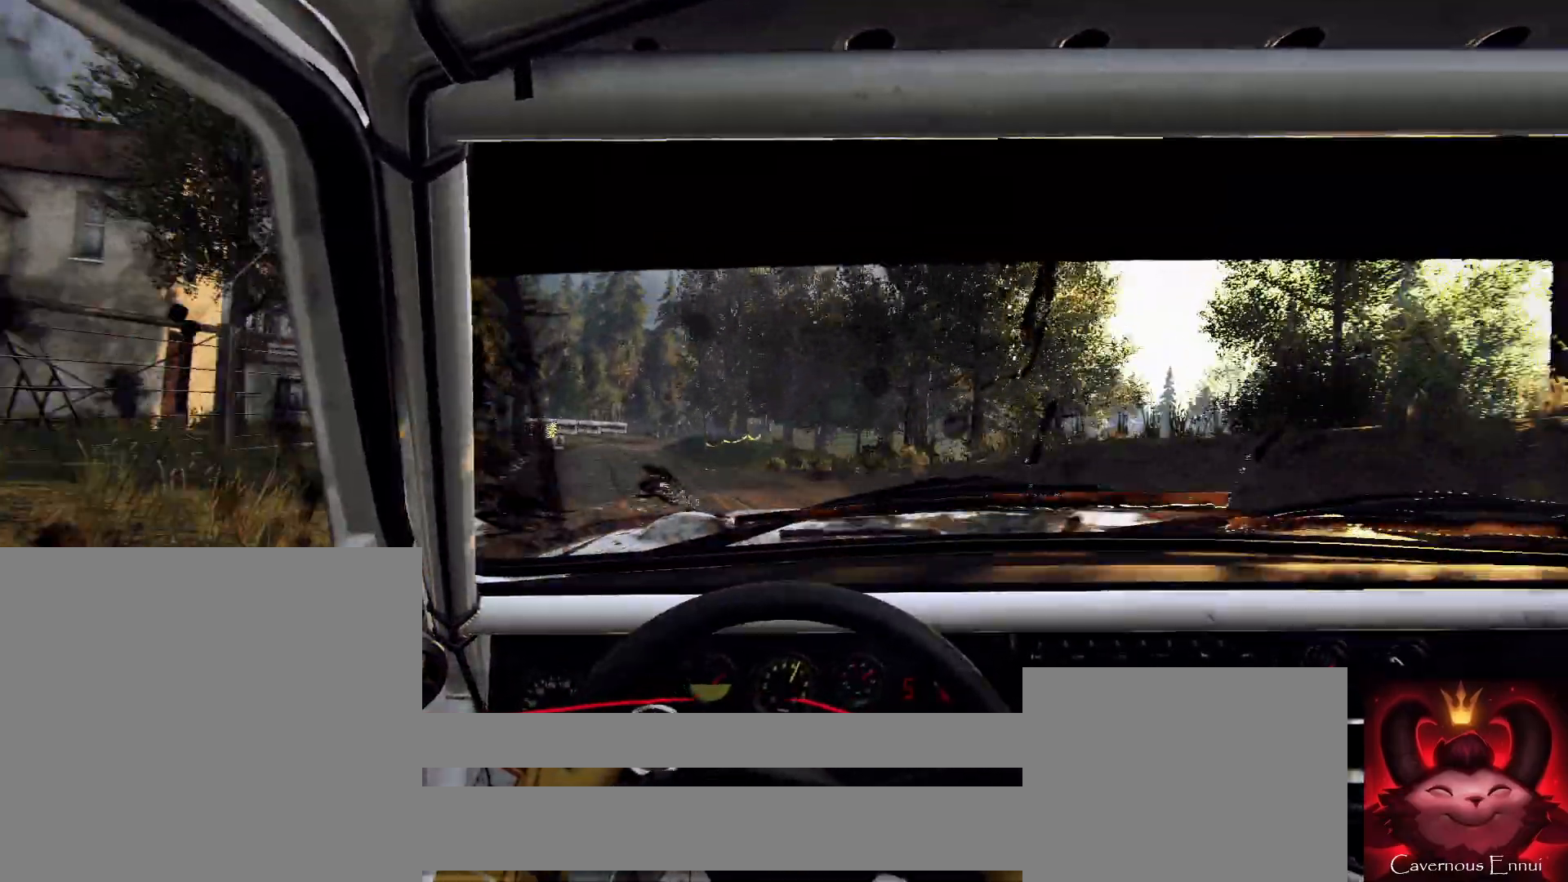
{"buttons": [], "left_stick": "center", "right_stick": "up", "events": [[133, "left_stick", "left"], [233, "right_stick", "center"], [500, "left_stick", "center"], [500, "right_stick", "up"]]}
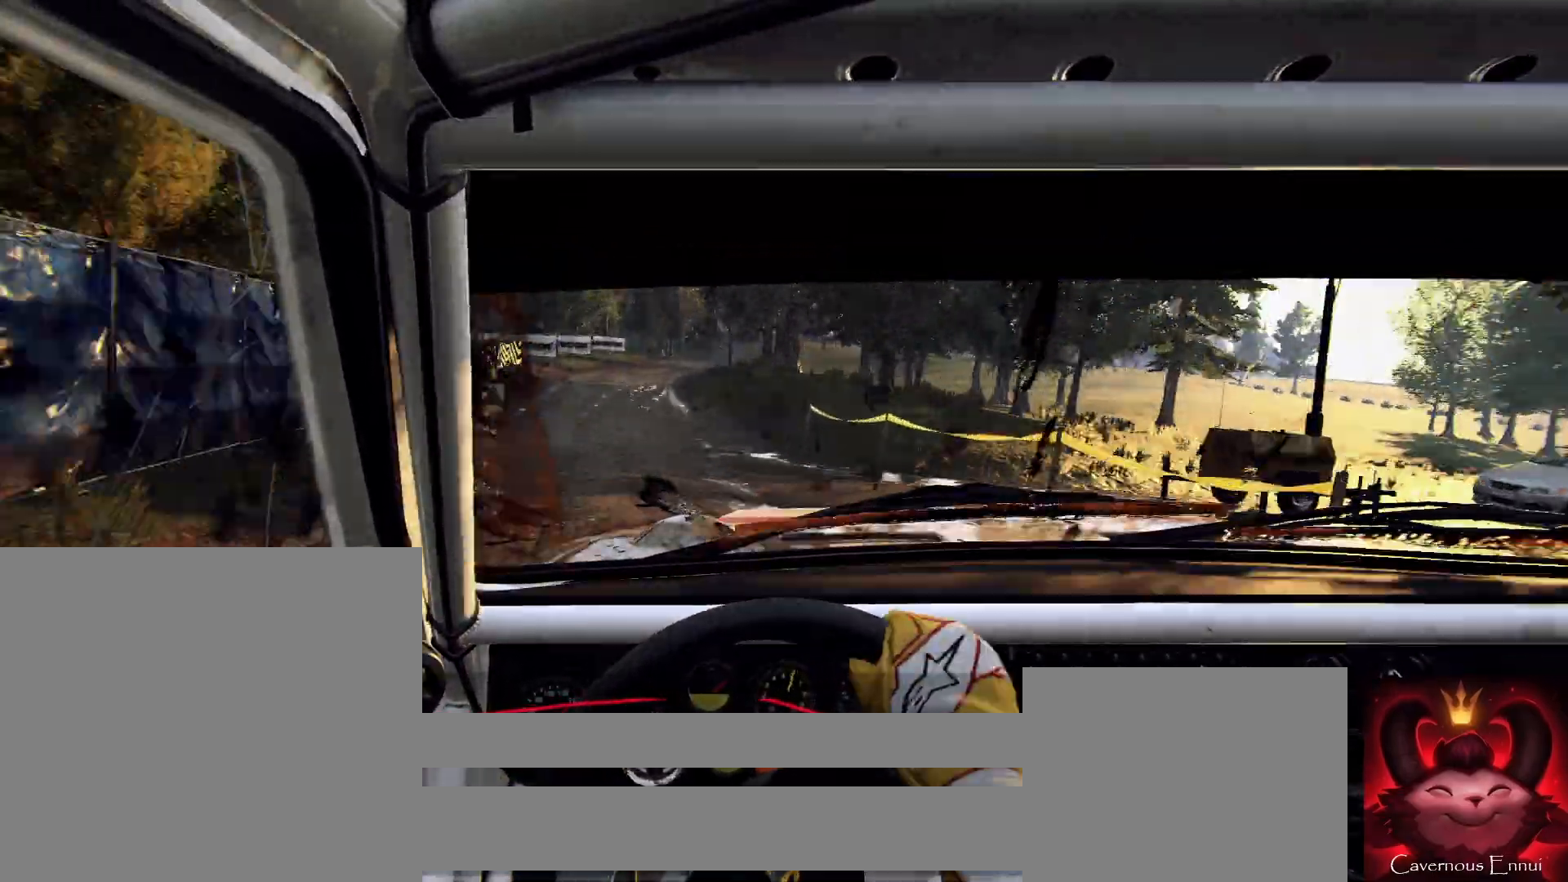
{"buttons": [], "left_stick": "center", "right_stick": "center", "events": [[133, "right_stick", "center"], [300, "right_stick", "up"], [400, "left_stick", "down-left"], [500, "left_stick", "center"], [500, "right_stick", "center"]]}
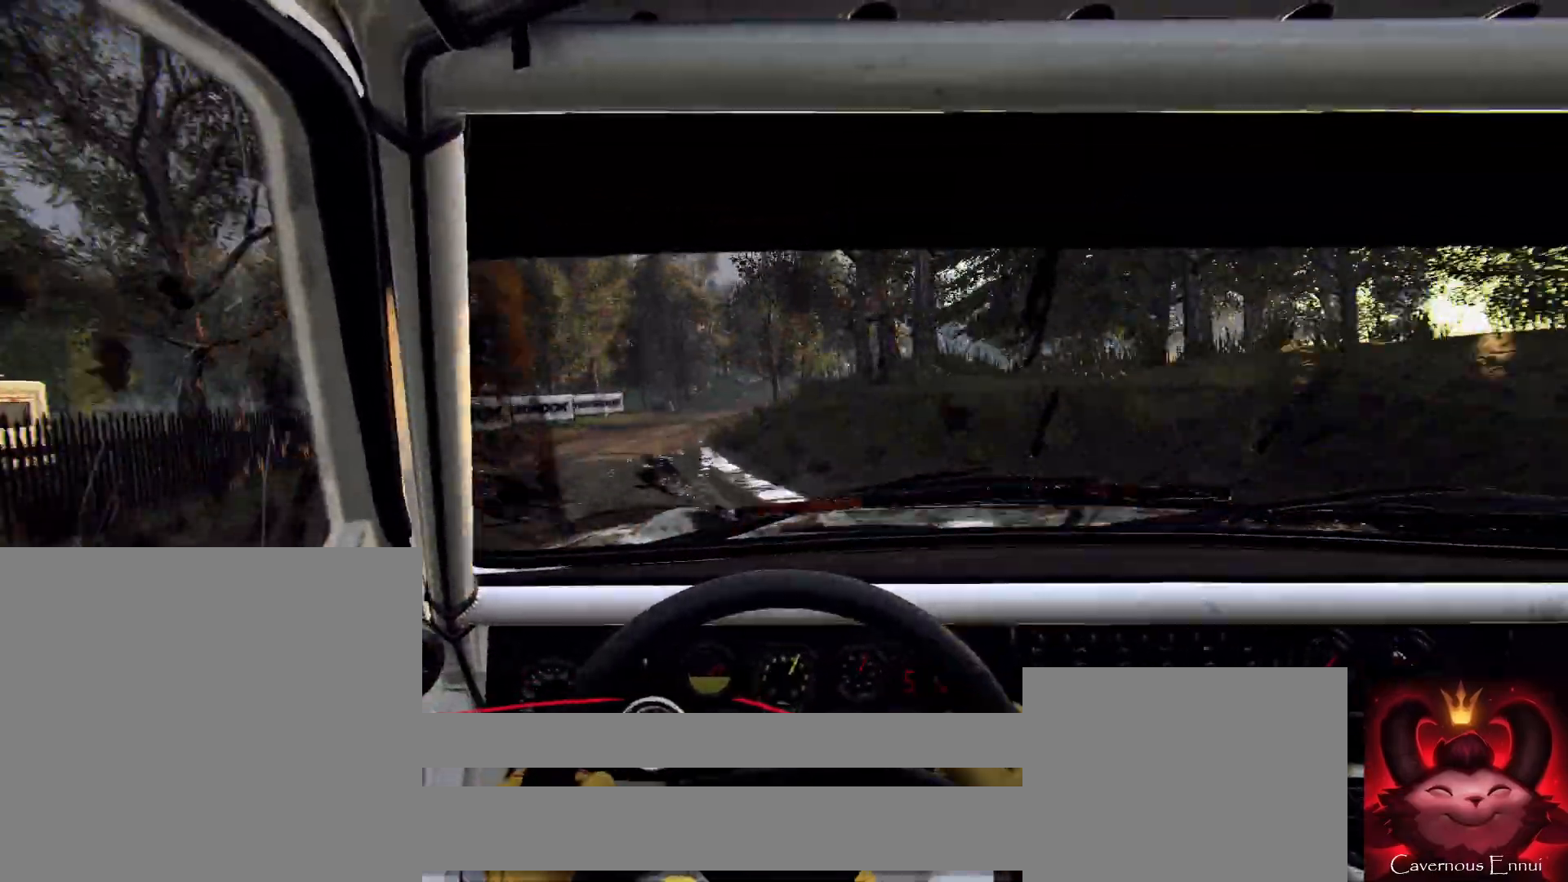
{"buttons": ["L2"], "left_stick": "right", "right_stick": "center", "events": [[100, "L2", "down"], [233, "L1", "down"], [233, "L2", "up"], [300, "L1", "up"], [400, "L2", "down"], [467, "left_stick", "right"]]}
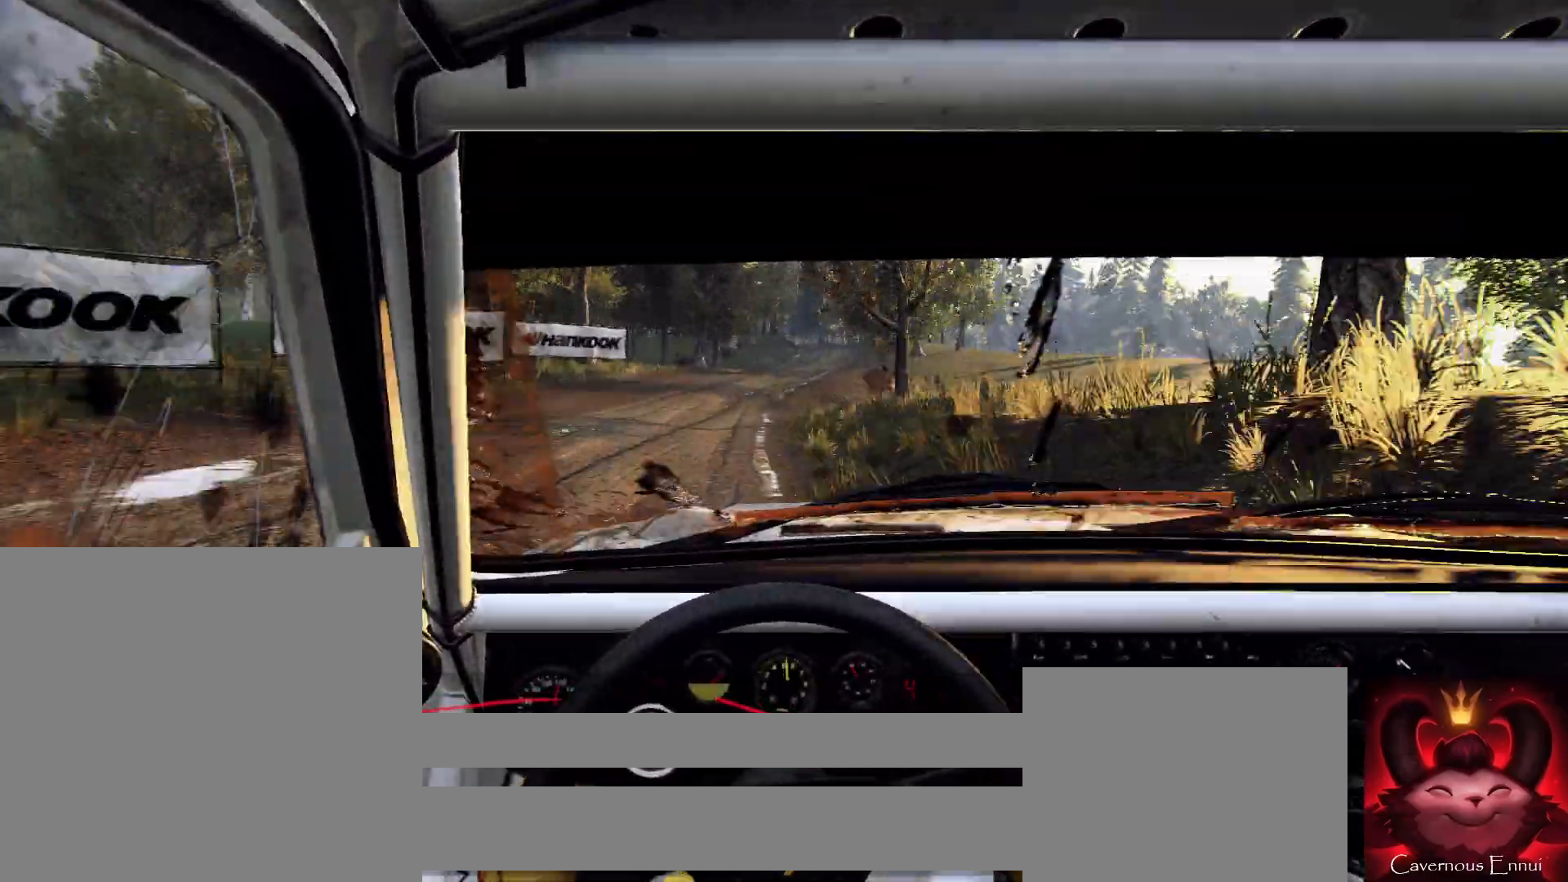
{"buttons": ["L2"], "left_stick": "right", "right_stick": "center", "events": [[67, "L2", "up"], [167, "L2", "down"], [233, "L2", "up"], [467, "L2", "down"]]}
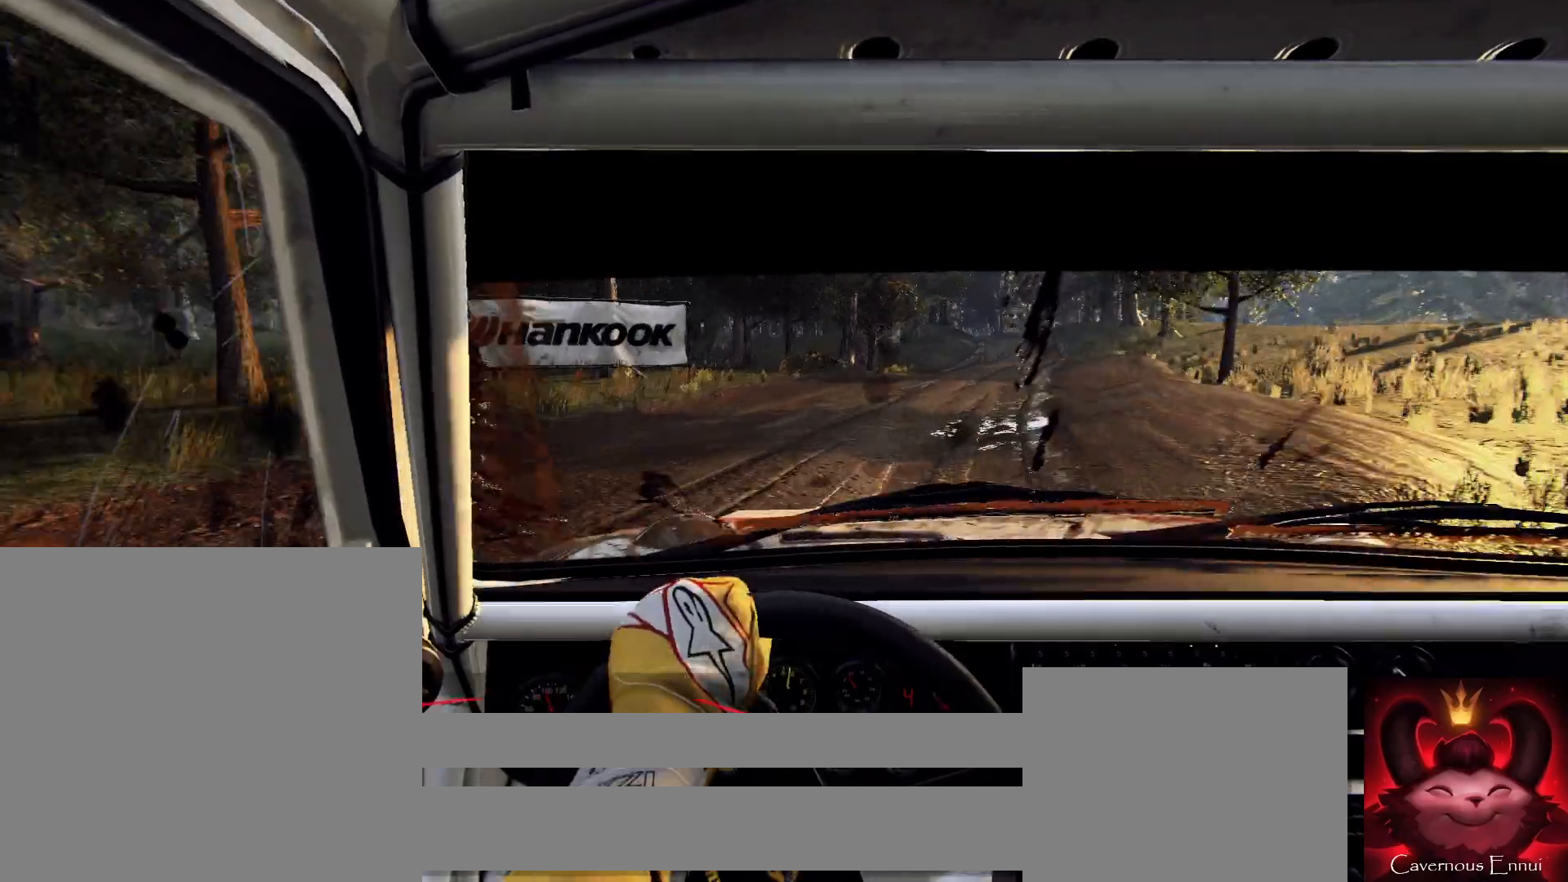
{"buttons": [], "left_stick": "center", "right_stick": "center", "events": [[300, "L2", "up"], [400, "left_stick", "center"]]}
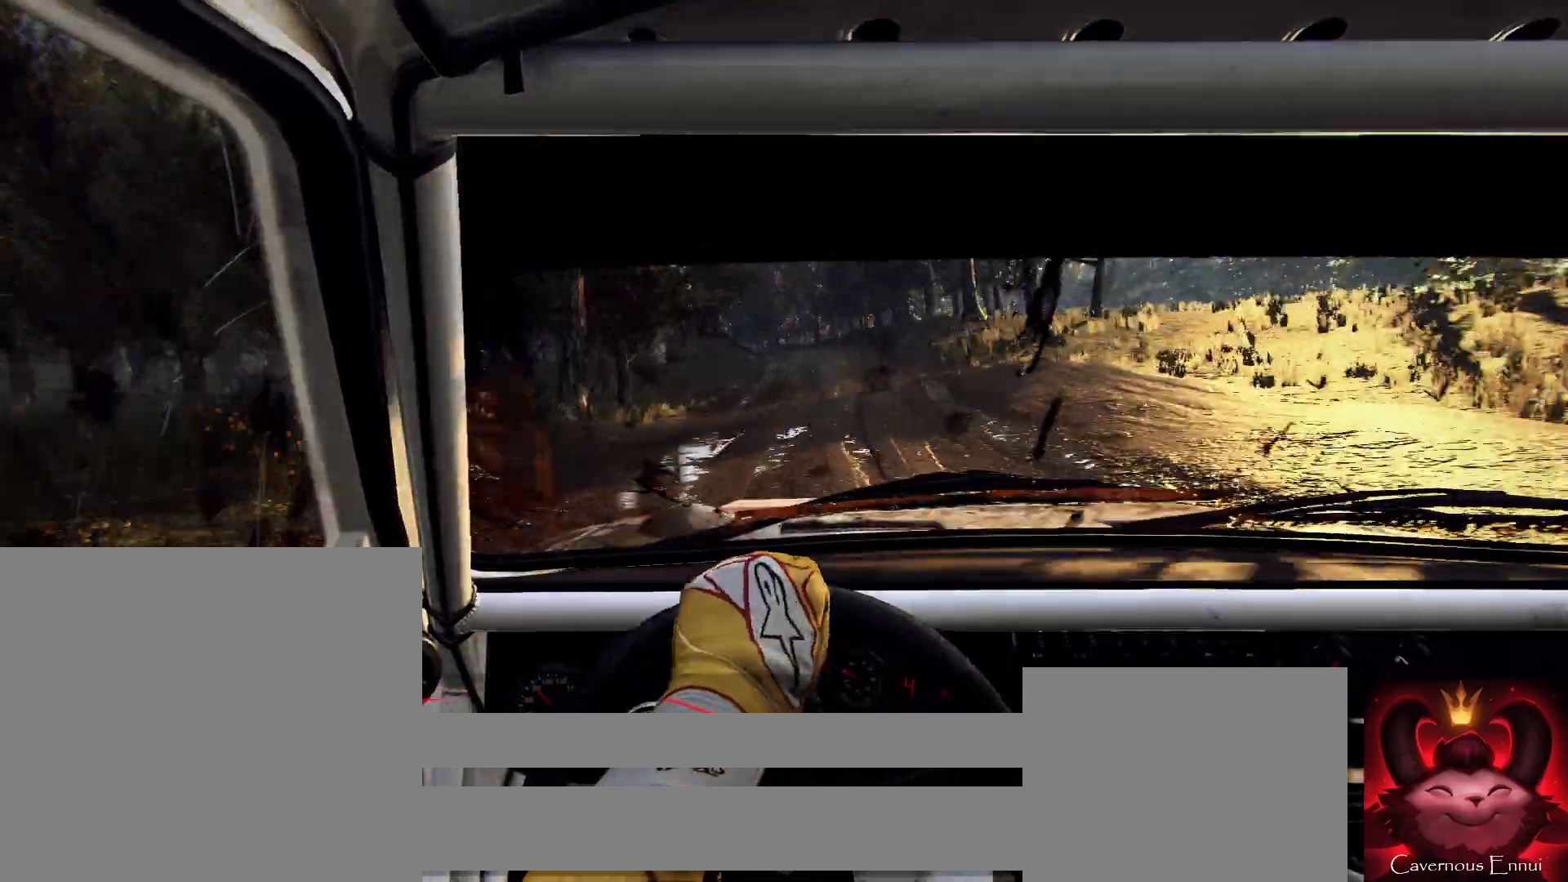
{"buttons": [], "left_stick": "left", "right_stick": "up", "events": [[67, "left_stick", "left"], [467, "right_stick", "up"]]}
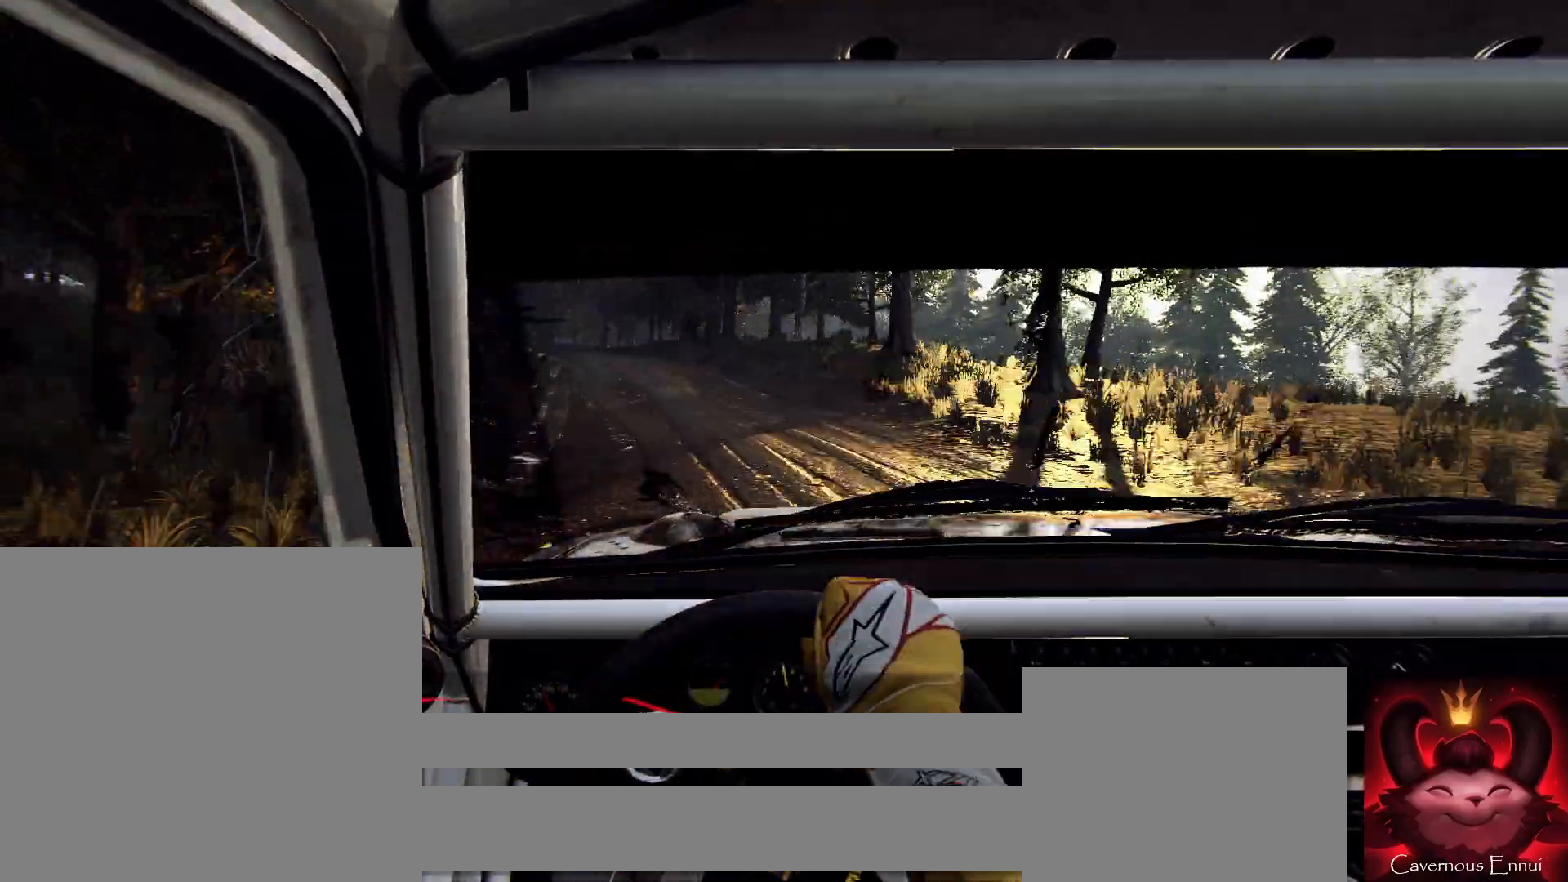
{"buttons": ["L2"], "left_stick": "down-left", "right_stick": "up", "events": [[33, "left_stick", "center"], [267, "left_stick", "down-left"], [467, "L2", "down"]]}
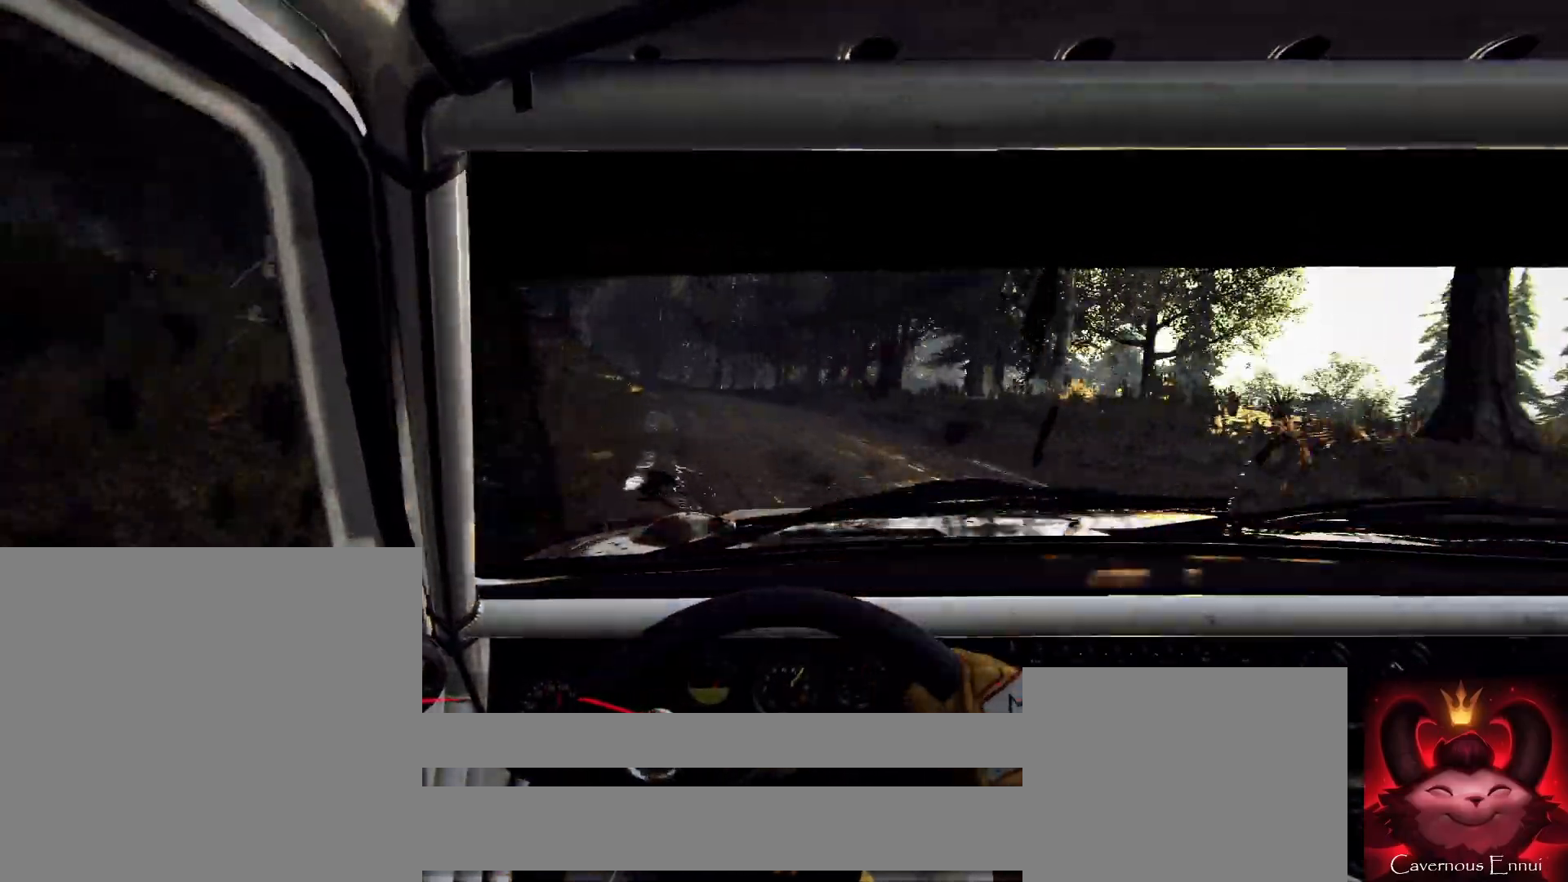
{"buttons": [], "left_stick": "center", "right_stick": "up", "events": [[67, "right_stick", "center"], [133, "L2", "up"], [167, "left_stick", "center"], [267, "right_stick", "up"], [367, "left_stick", "left"], [467, "left_stick", "center"]]}
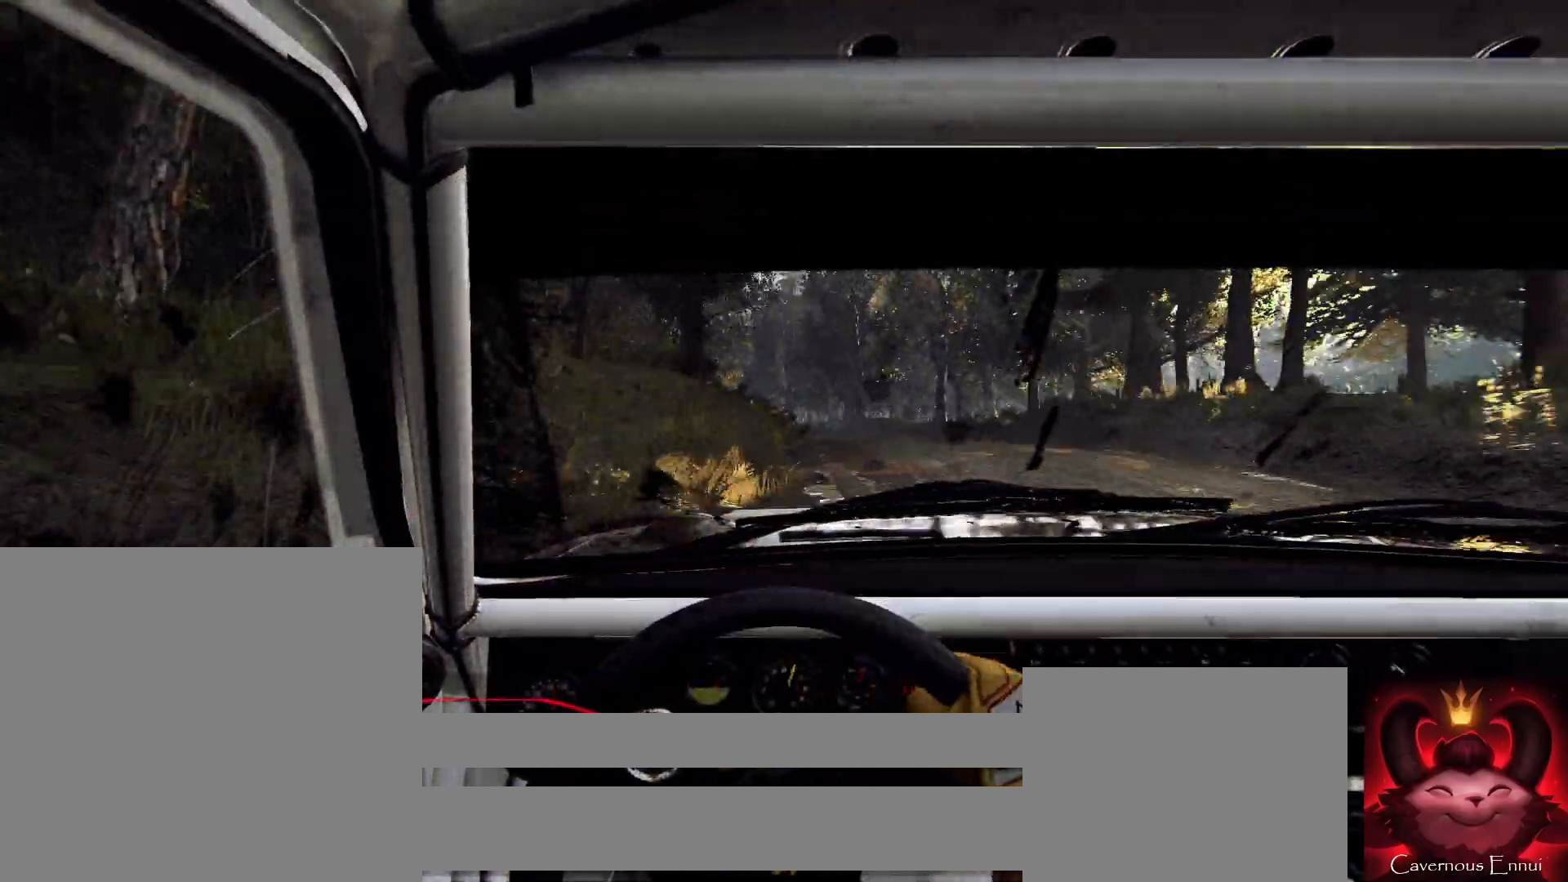
{"buttons": [], "left_stick": "center", "right_stick": "up-right", "events": [[167, "left_stick", "left"], [200, "right_stick", "center"], [233, "left_stick", "center"], [433, "right_stick", "up-right"]]}
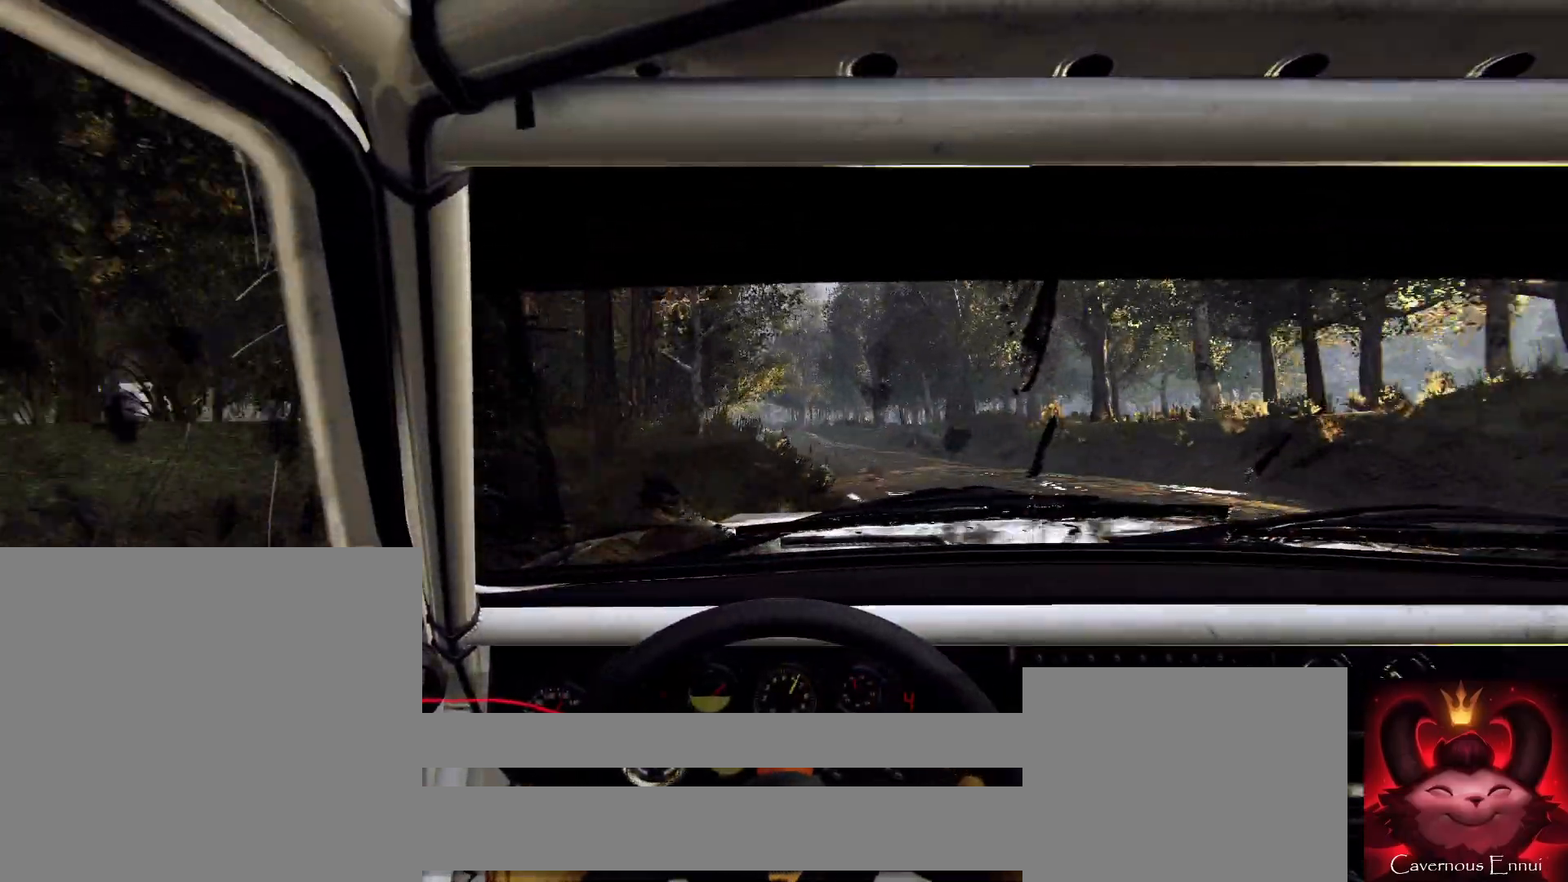
{"buttons": [], "left_stick": "down-left", "right_stick": "center", "events": [[100, "right_stick", "center"], [200, "left_stick", "down-left"]]}
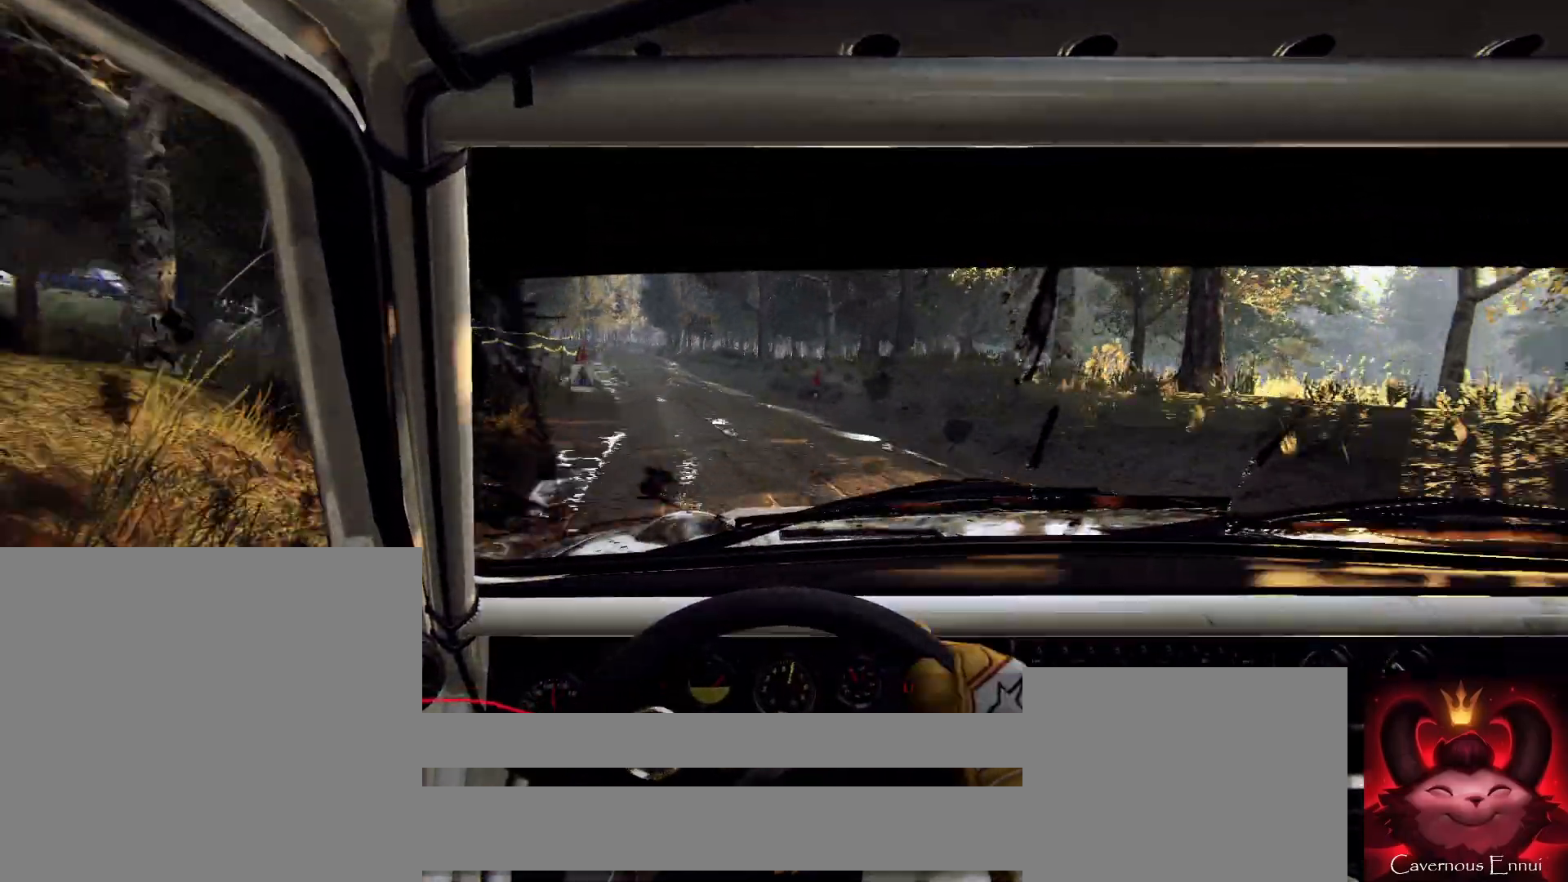
{"buttons": ["L1"], "left_stick": "center", "right_stick": "center", "events": [[333, "left_stick", "center"], [467, "L1", "down"]]}
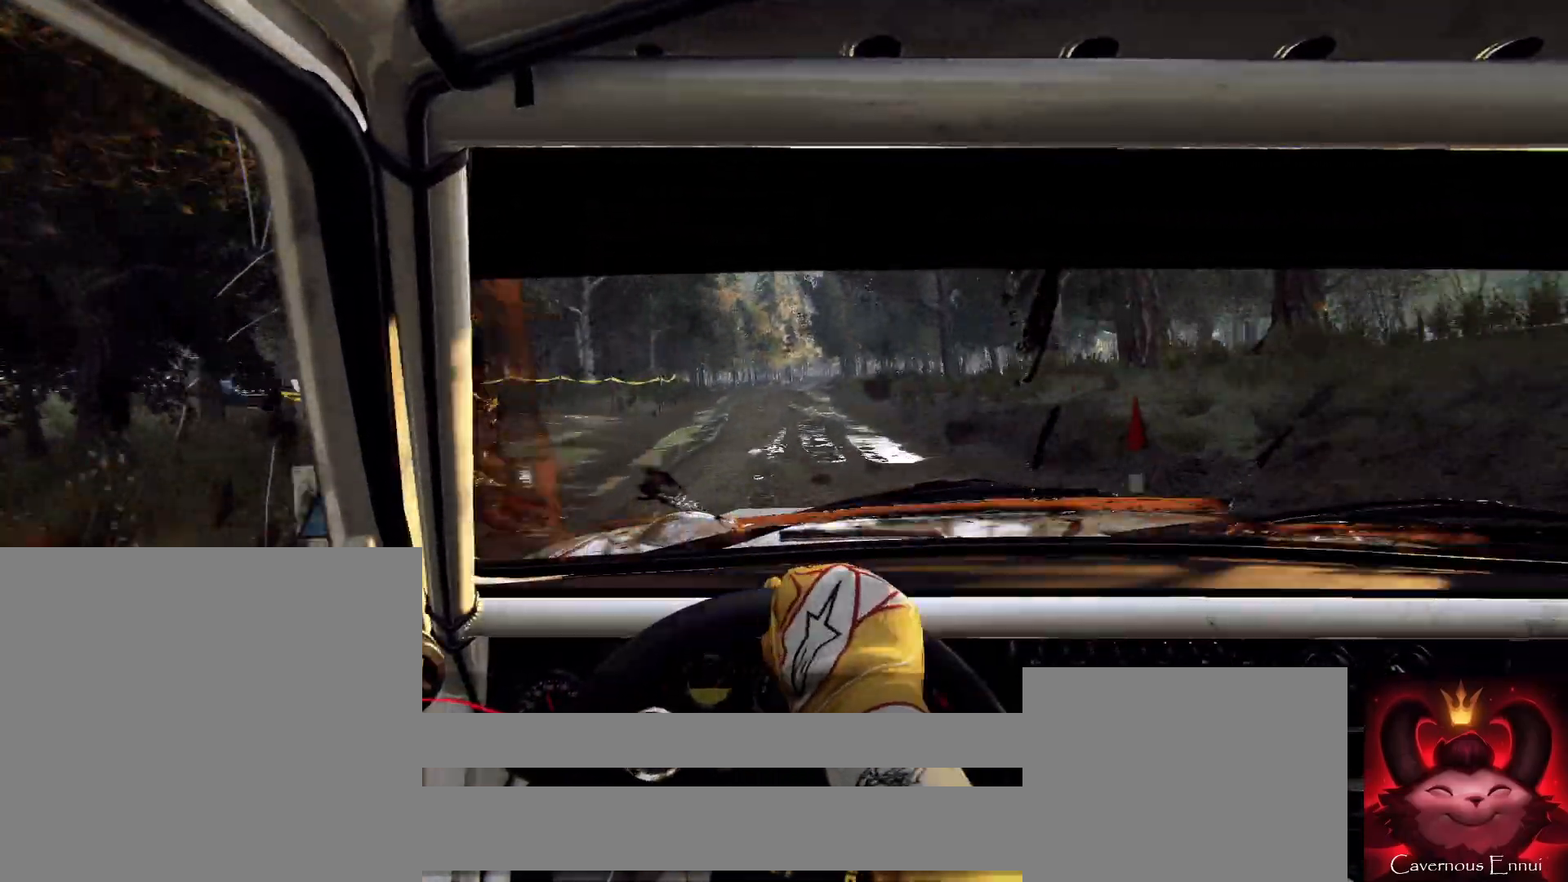
{"buttons": [], "left_stick": "right", "right_stick": "center", "events": [[67, "L1", "up"], [167, "left_stick", "right"]]}
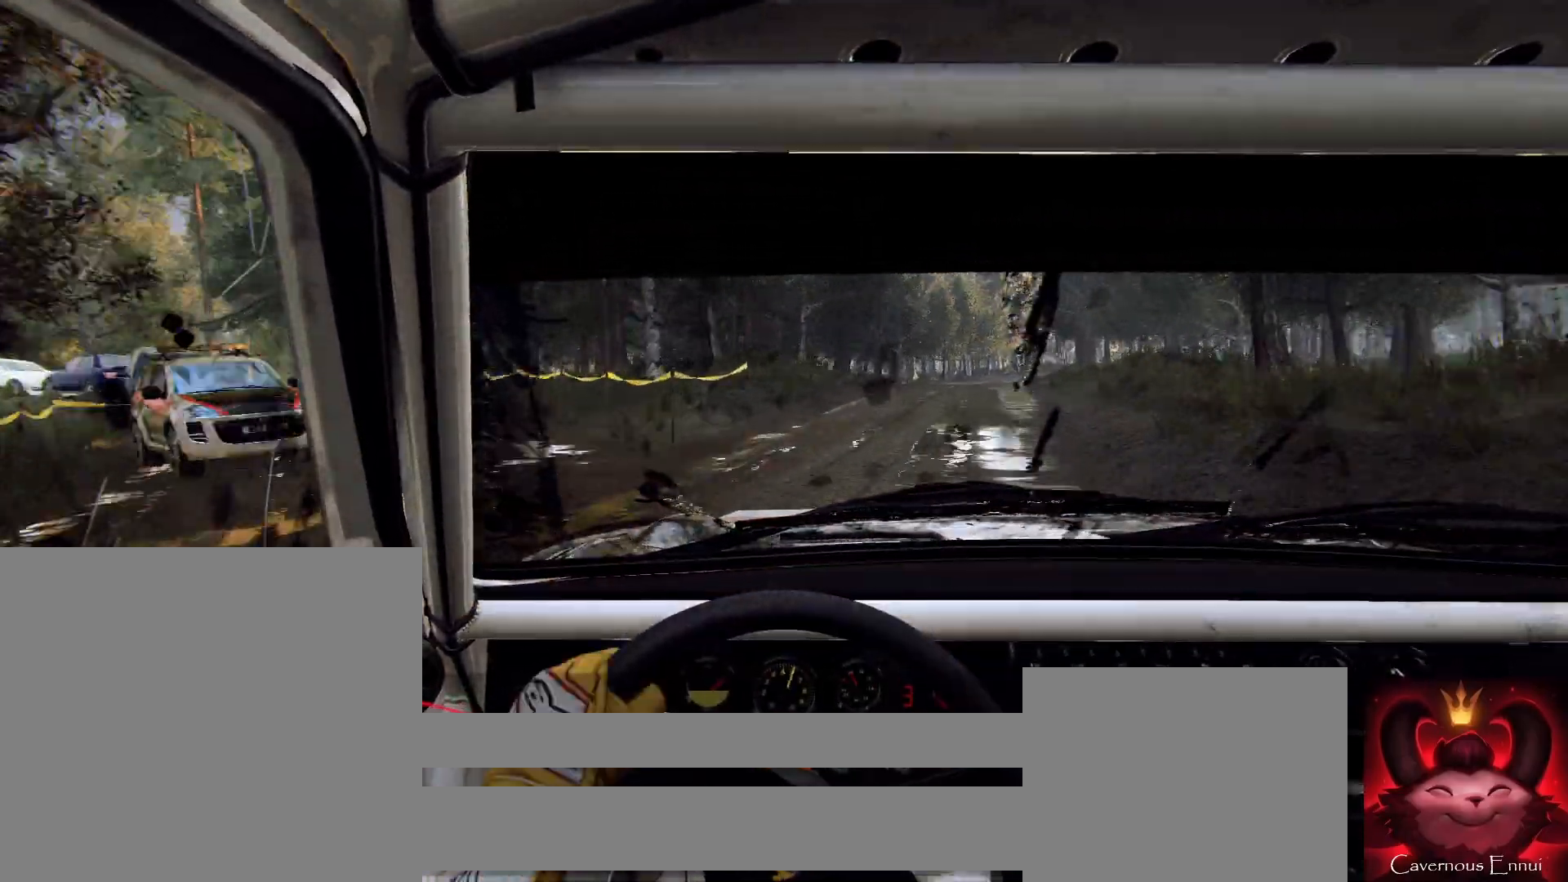
{"buttons": [], "left_stick": "down-left", "right_stick": "up", "events": [[67, "left_stick", "center"], [167, "left_stick", "down-left"], [333, "right_stick", "up"]]}
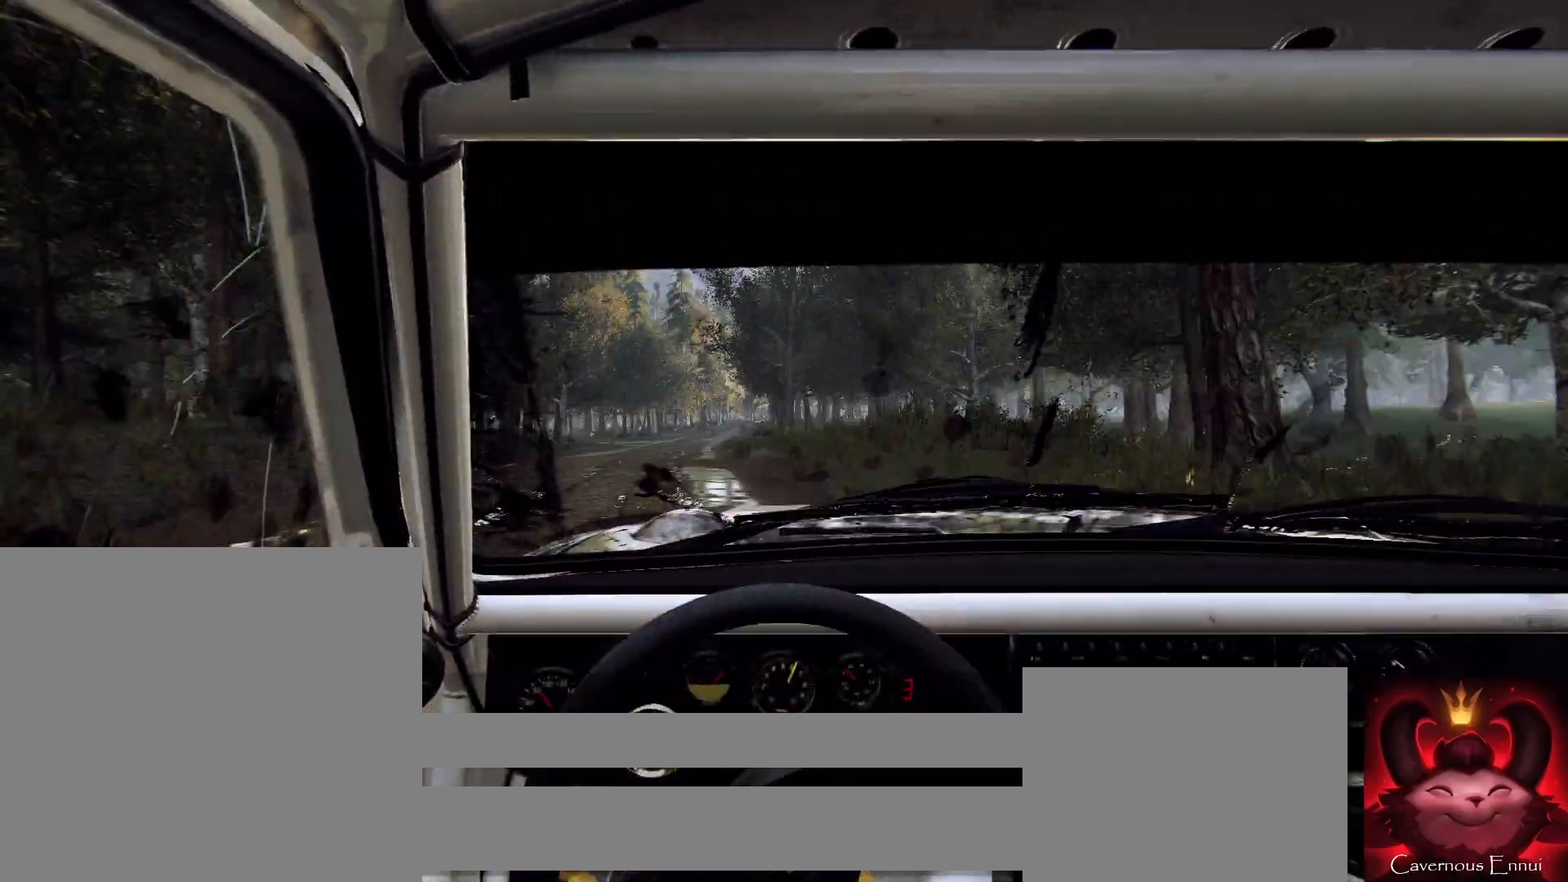
{"buttons": [], "left_stick": "center", "right_stick": "up-right", "events": [[133, "left_stick", "center"], [200, "right_stick", "center"], [267, "left_stick", "left"], [400, "left_stick", "center"], [467, "right_stick", "up-right"]]}
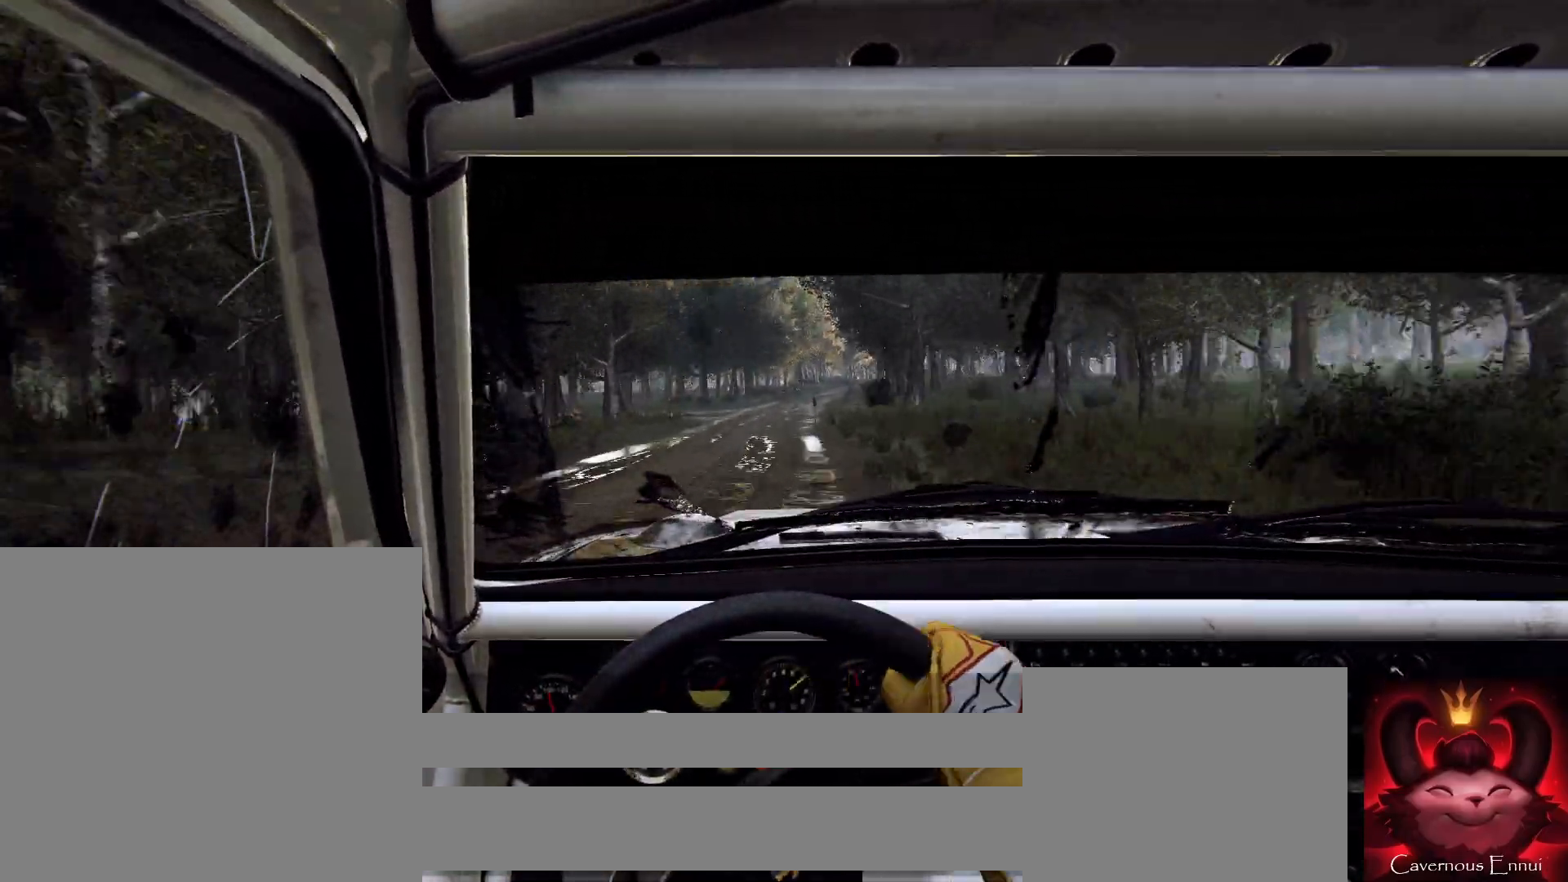
{"buttons": [], "left_stick": "left", "right_stick": "up-right", "events": [[100, "left_stick", "right"], [500, "left_stick", "left"]]}
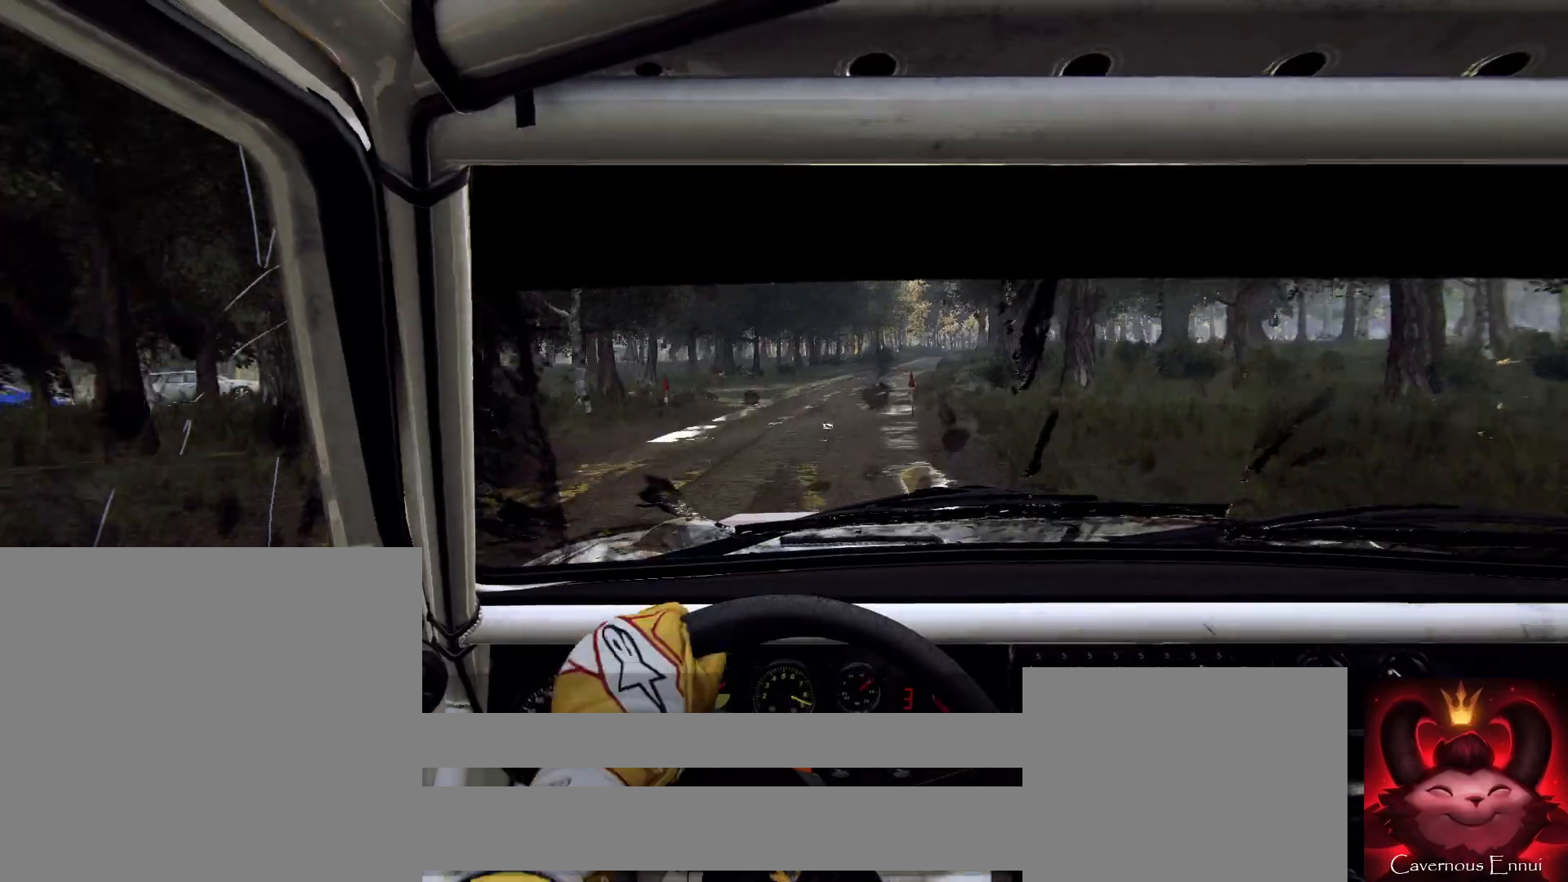
{"buttons": [], "left_stick": "center", "right_stick": "up-right", "events": [[33, "left_stick", "center"], [200, "left_stick", "down-left"], [433, "R1", "down"], [433, "left_stick", "center"], [500, "R1", "up"]]}
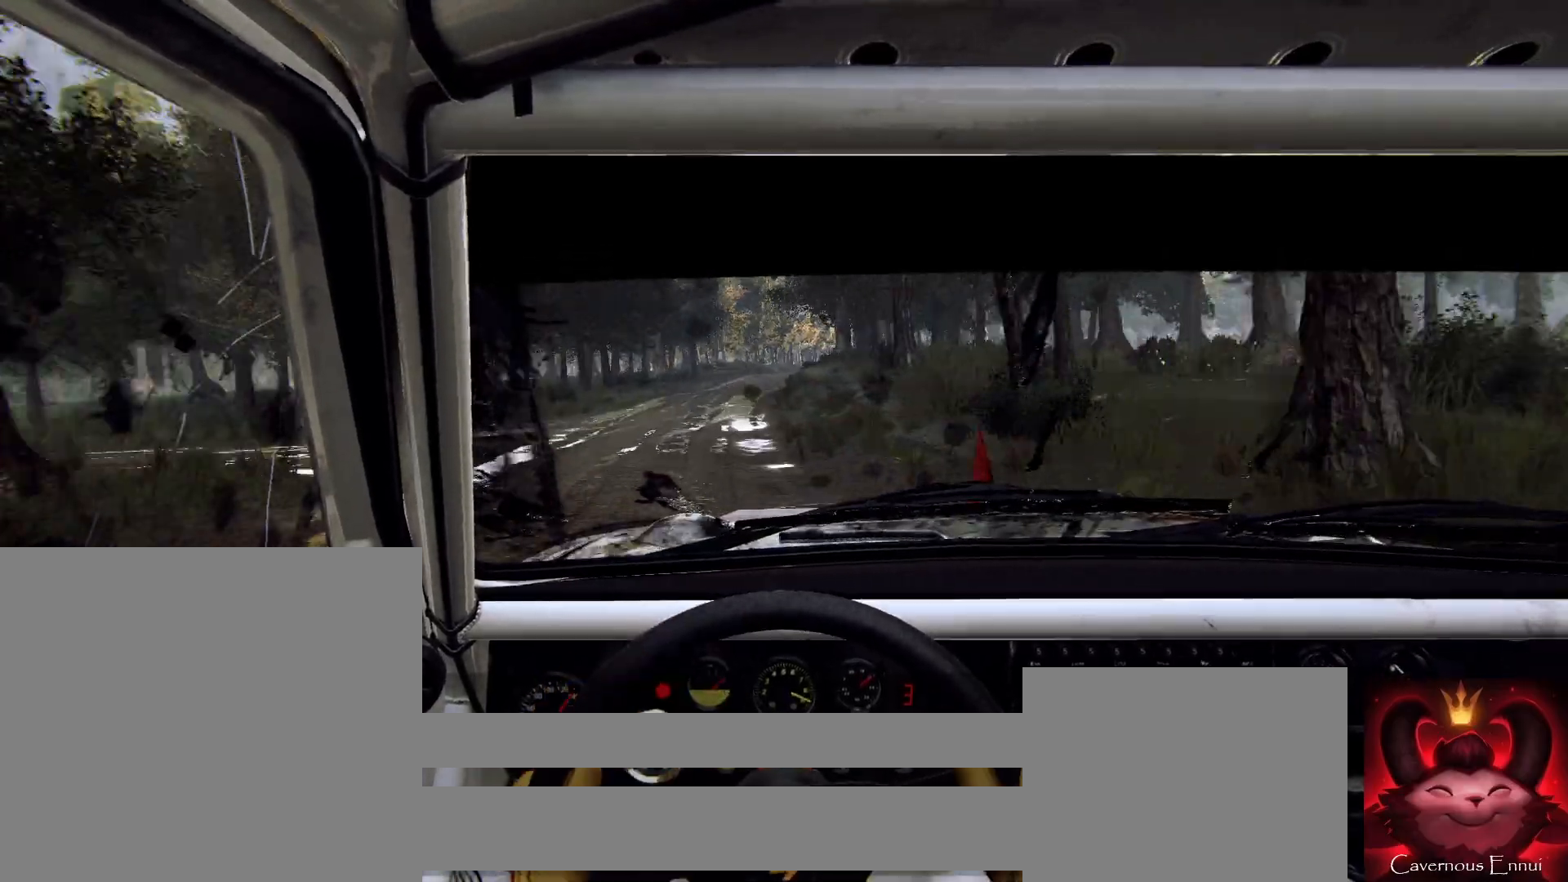
{"buttons": [], "left_stick": "down-left", "right_stick": "center", "events": [[33, "left_stick", "down-left"], [200, "left_stick", "center"], [400, "left_stick", "down-left"], [467, "right_stick", "center"]]}
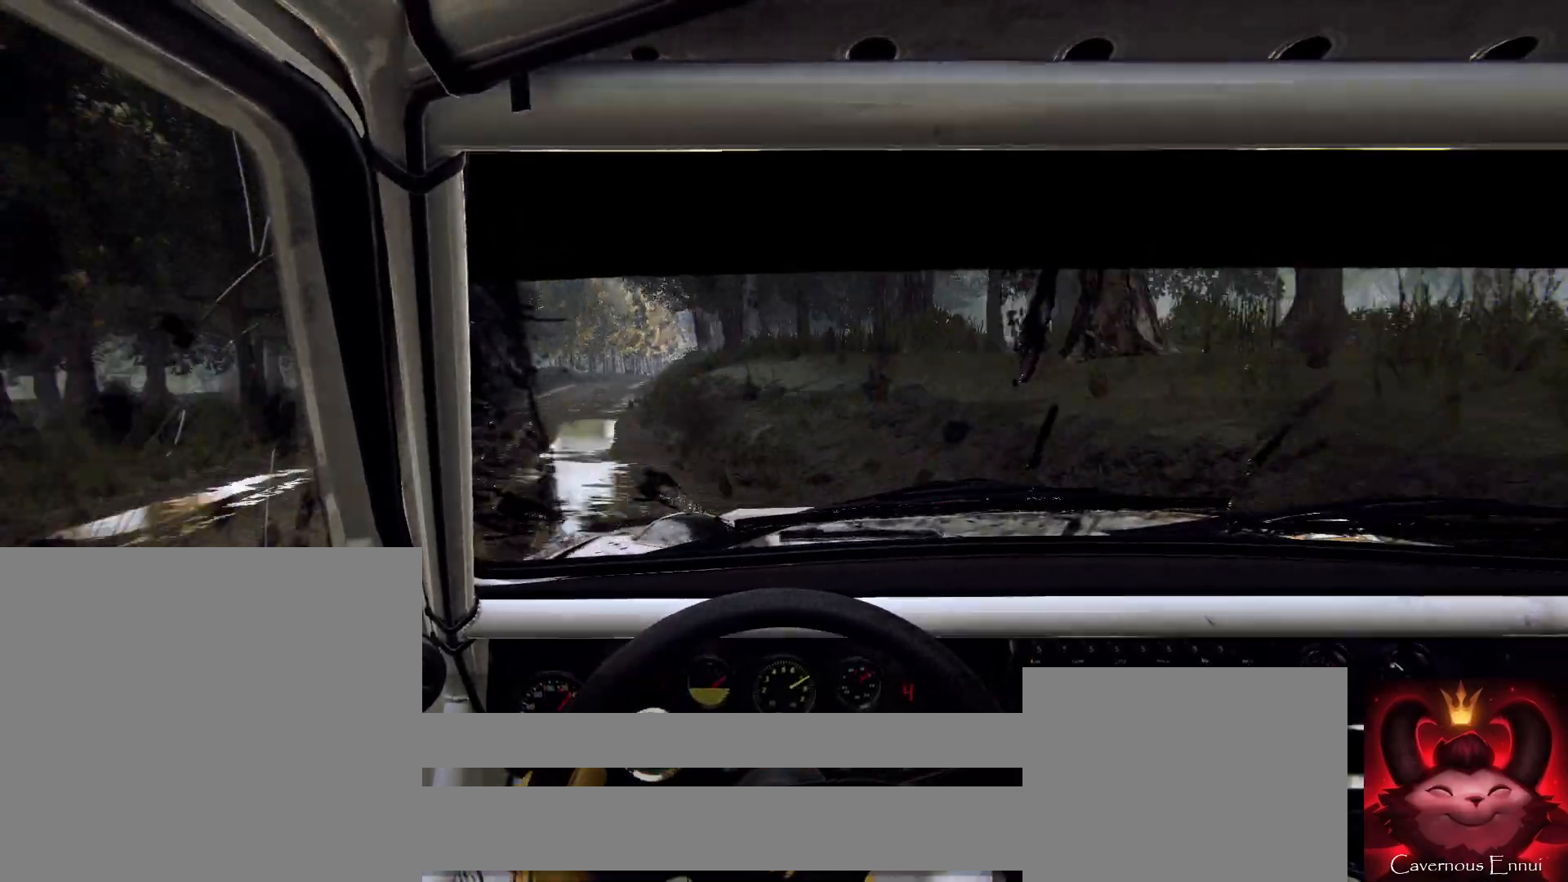
{"buttons": [], "left_stick": "right", "right_stick": "center", "events": [[233, "L2", "down"], [267, "left_stick", "center"], [367, "L1", "down"], [367, "L2", "up"], [467, "L1", "up"], [500, "left_stick", "right"]]}
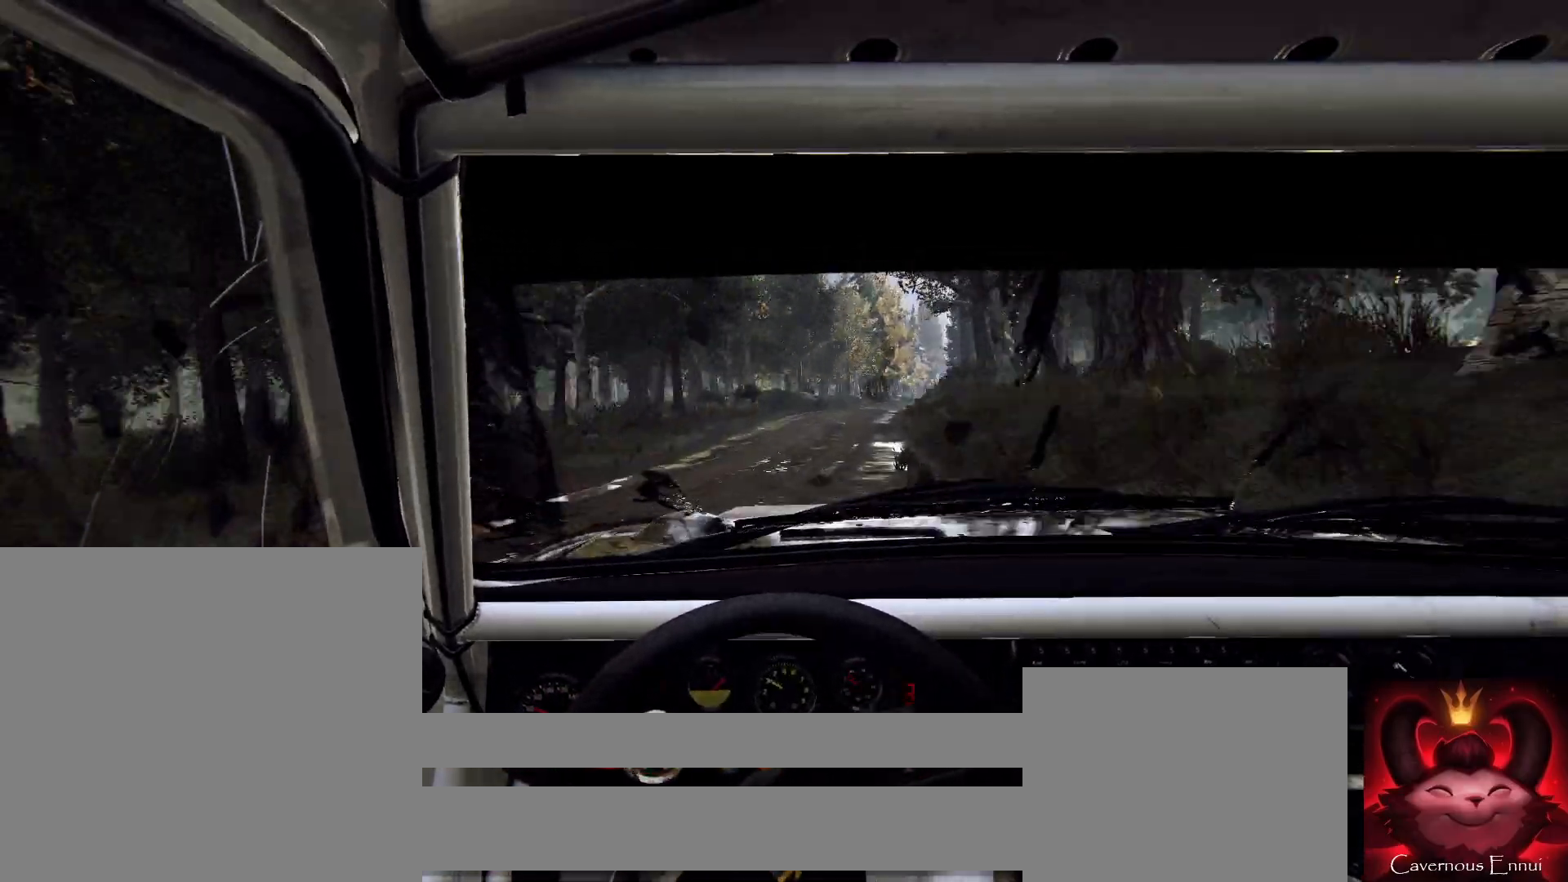
{"buttons": ["L1"], "left_stick": "right", "right_stick": "center", "events": [[33, "L2", "down"], [133, "L2", "up"], [233, "L1", "down"], [233, "L2", "down"], [300, "L2", "up"], [400, "L1", "up"], [400, "L2", "down"], [500, "L1", "down"], [500, "L2", "up"]]}
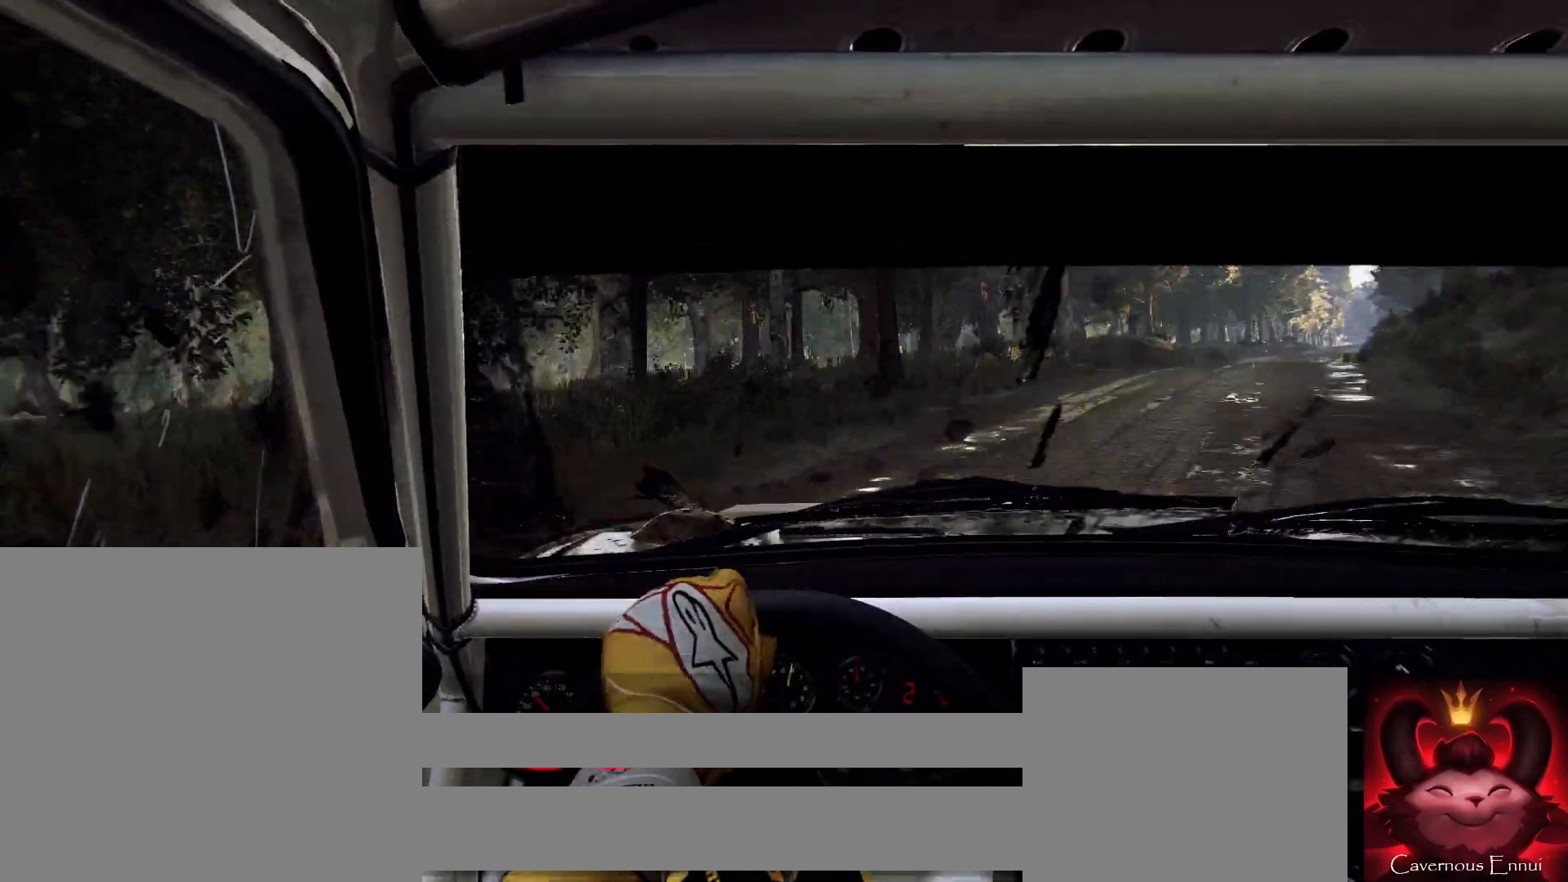
{"buttons": ["L2"], "left_stick": "right", "right_stick": "center", "events": [[133, "L1", "up"], [133, "L2", "down"], [200, "L1", "down"], [267, "L2", "up"], [333, "L1", "up"], [367, "L2", "down"]]}
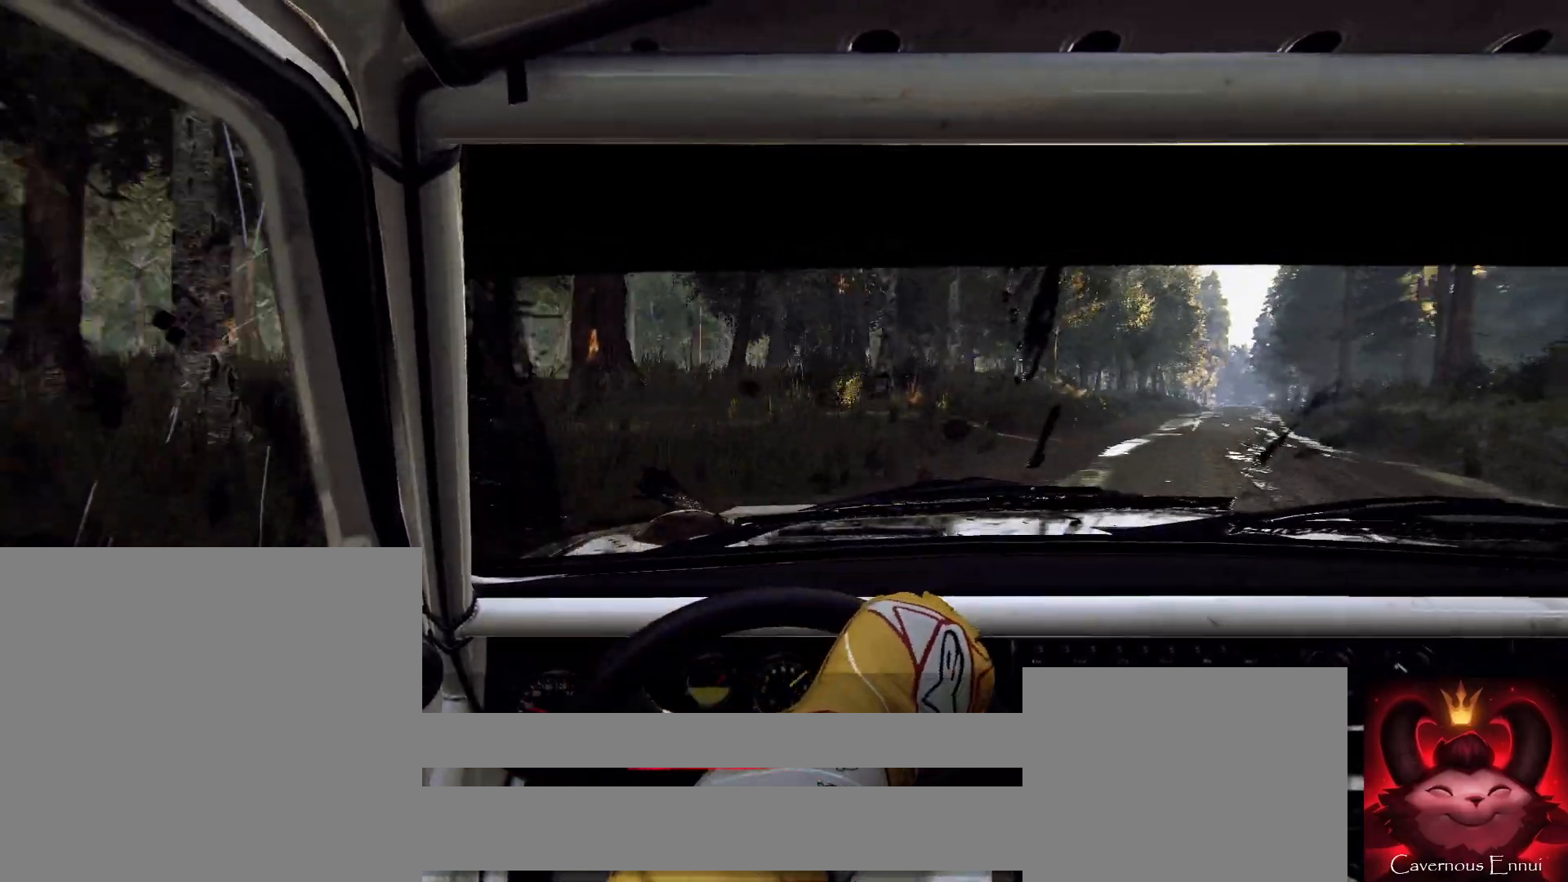
{"buttons": [], "left_stick": "right", "right_stick": "center", "events": [[167, "L2", "up"], [233, "left_stick", "center"], [233, "right_stick", "up"], [433, "left_stick", "right"], [467, "right_stick", "center"]]}
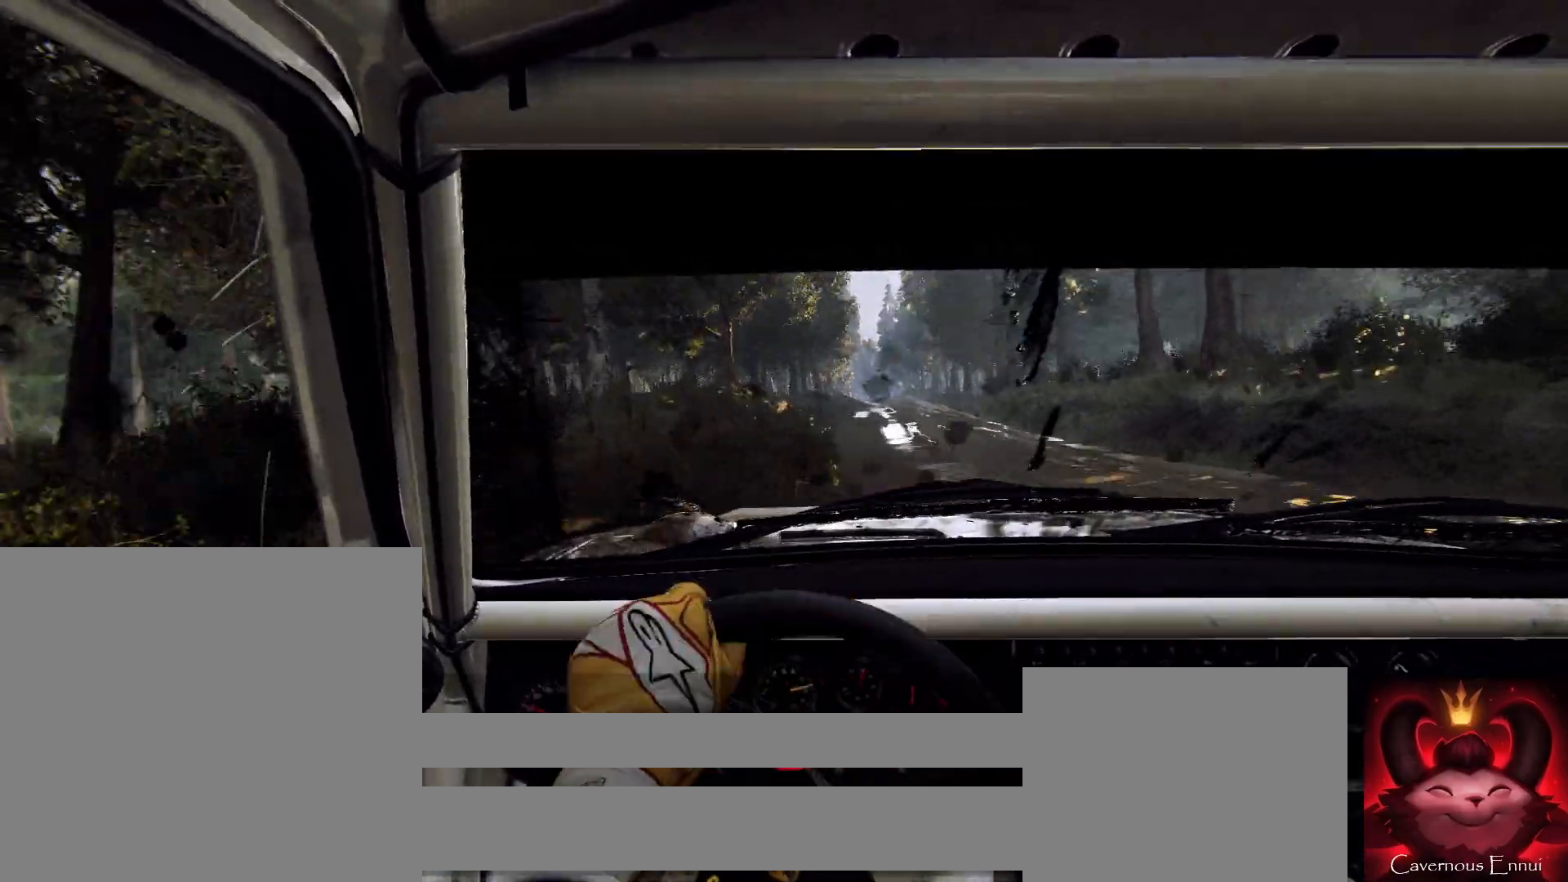
{"buttons": [], "left_stick": "center", "right_stick": "up", "events": [[67, "R1", "down"], [100, "left_stick", "center"], [167, "R1", "up"], [200, "left_stick", "left"], [233, "right_stick", "up"], [367, "left_stick", "center"]]}
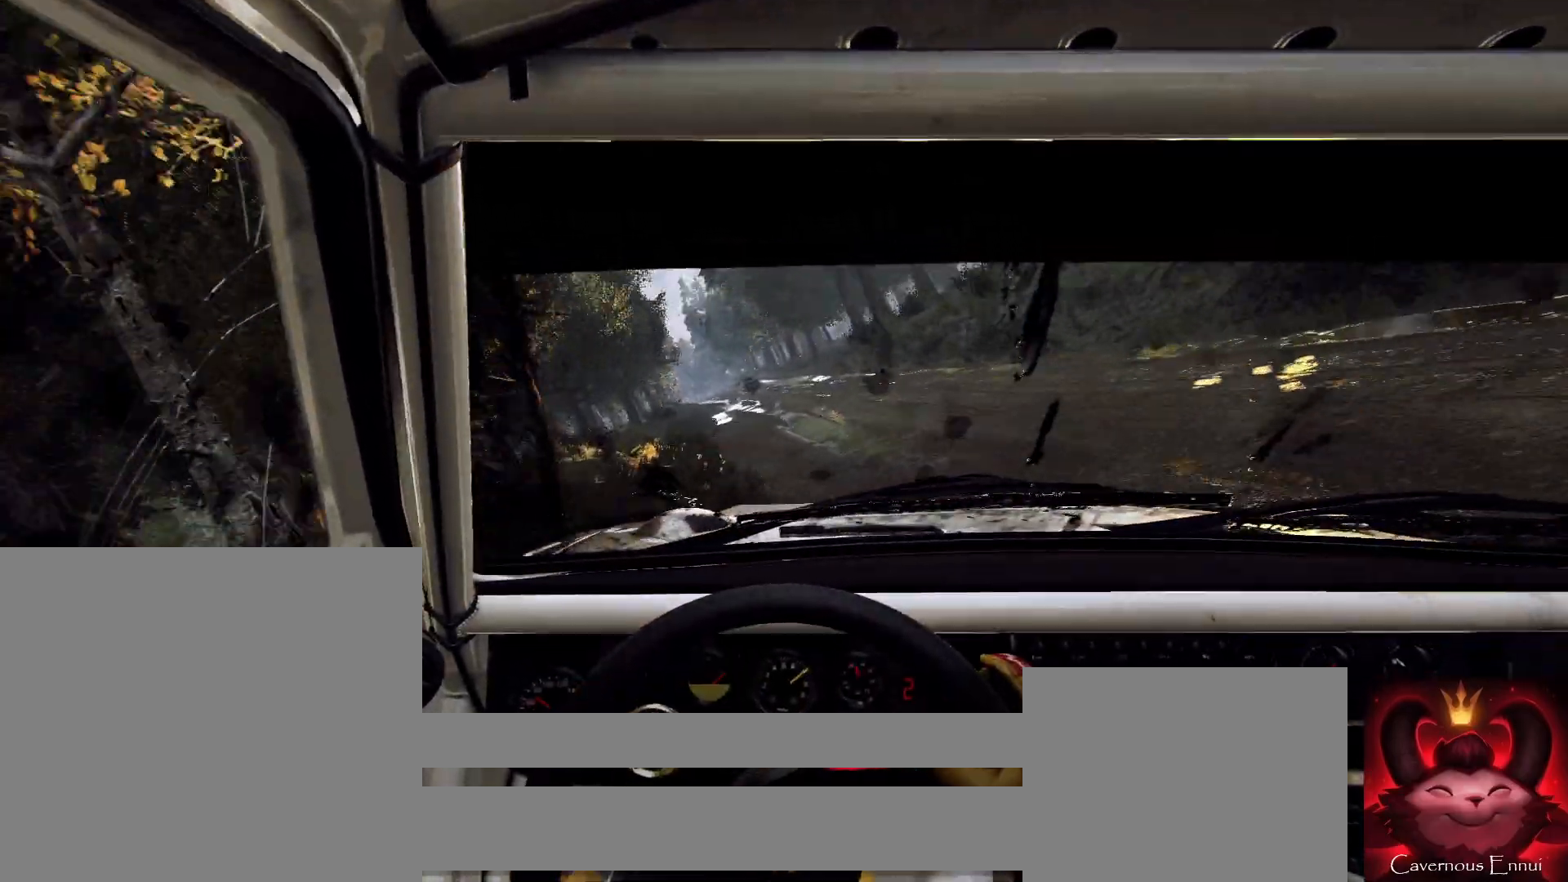
{"buttons": [], "left_stick": "right", "right_stick": "up", "events": [[67, "left_stick", "right"], [233, "left_stick", "center"], [300, "R1", "down"], [367, "R1", "up"], [467, "left_stick", "right"]]}
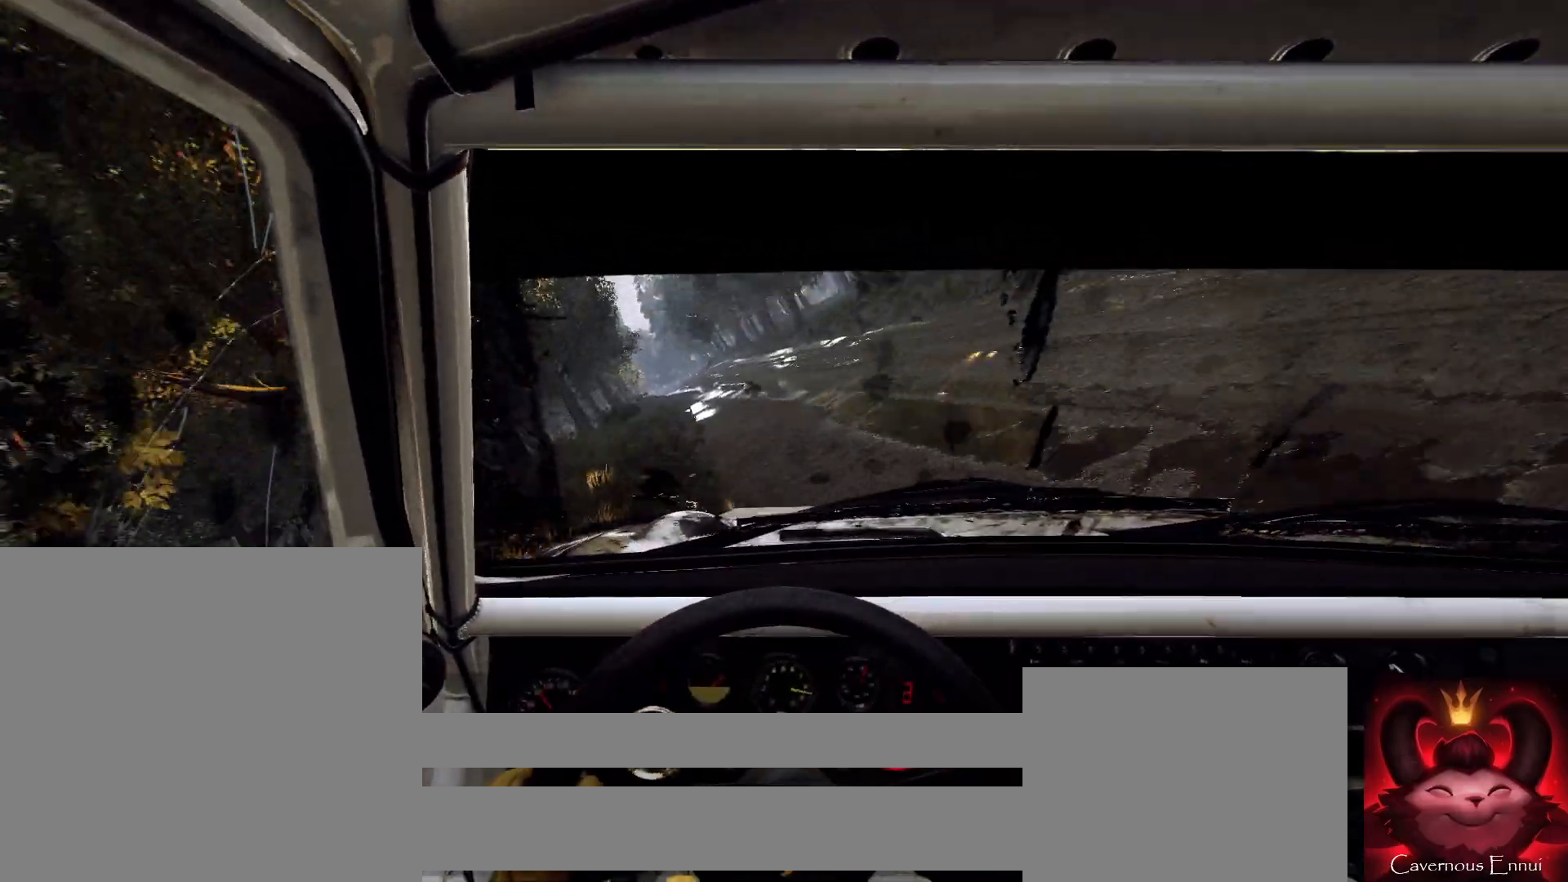
{"buttons": [], "left_stick": "right", "right_stick": "up", "events": [[67, "left_stick", "center"], [500, "left_stick", "right"]]}
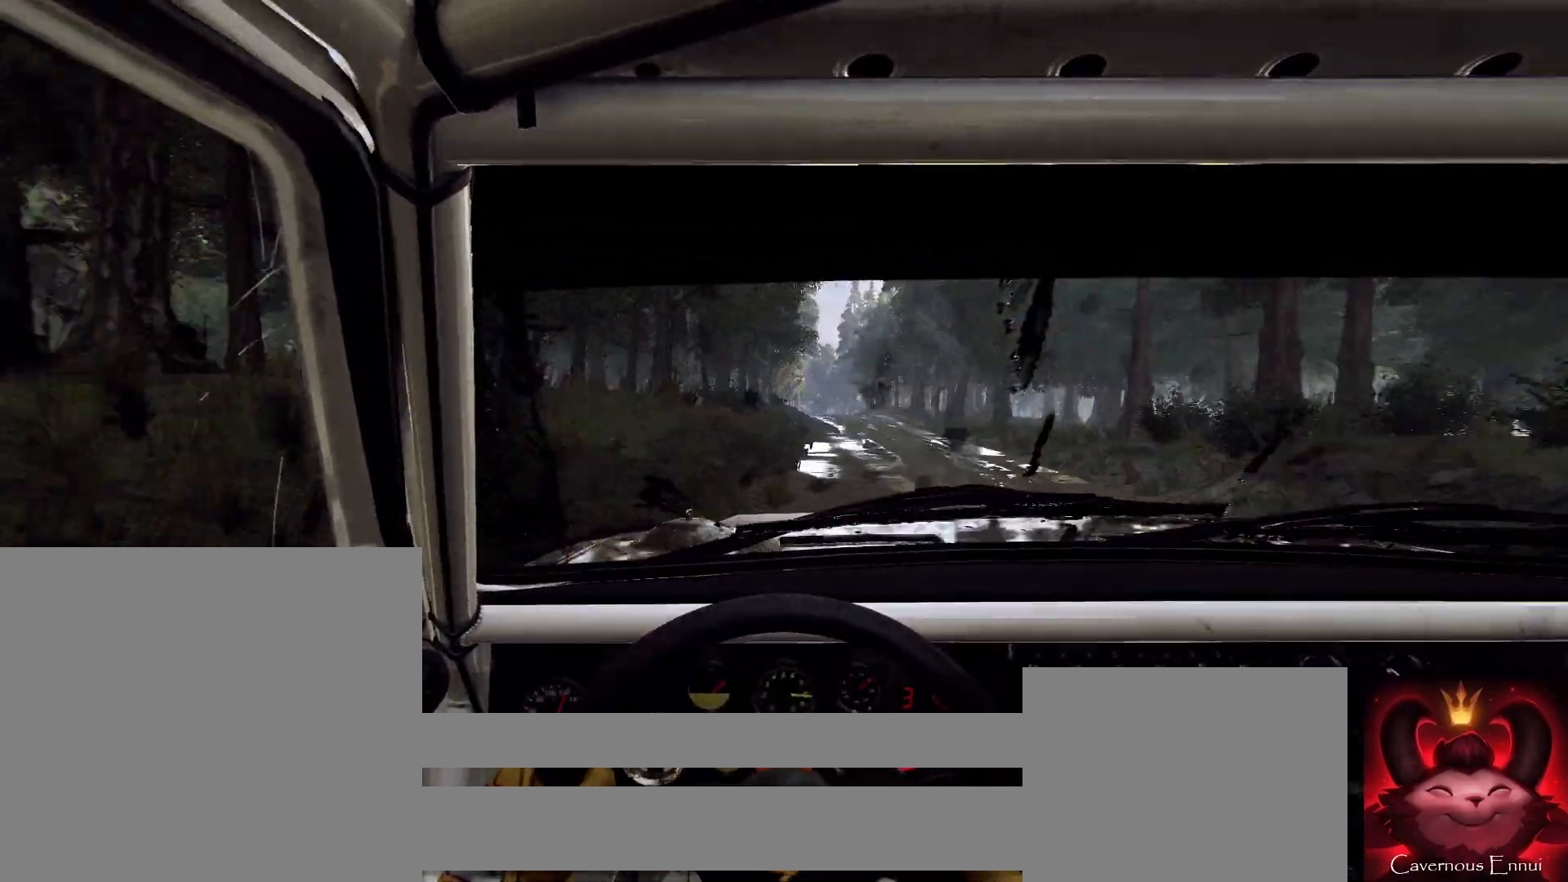
{"buttons": [], "left_stick": "center", "right_stick": "up-right", "events": [[333, "left_stick", "center"], [333, "right_stick", "center"], [433, "left_stick", "left"], [467, "right_stick", "up-right"], [500, "left_stick", "center"]]}
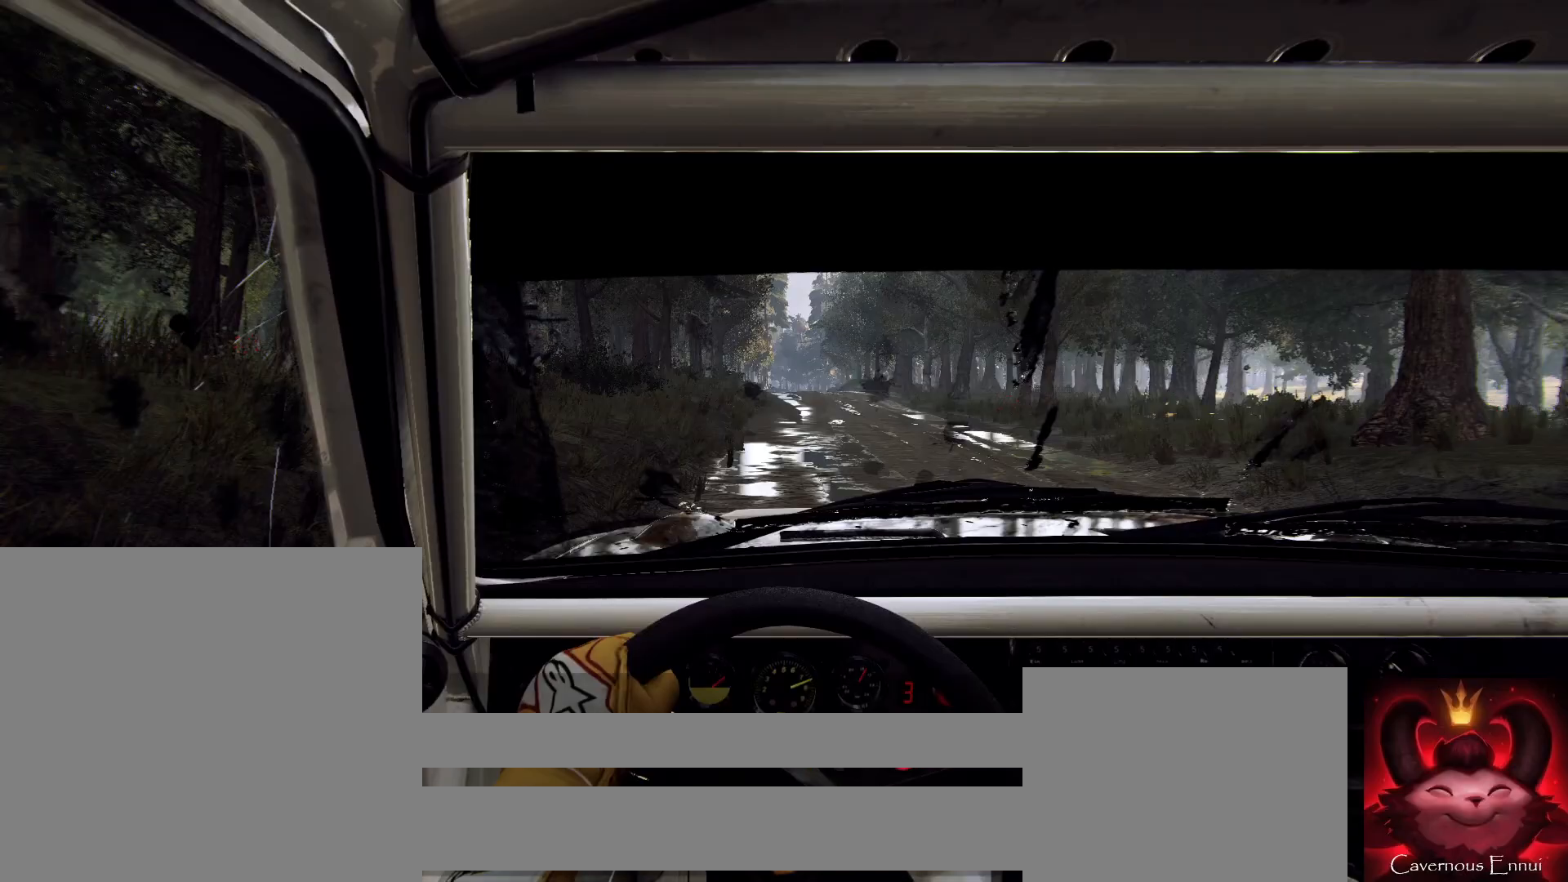
{"buttons": [], "left_stick": "left", "right_stick": "up", "events": [[33, "right_stick", "up"], [200, "left_stick", "left"]]}
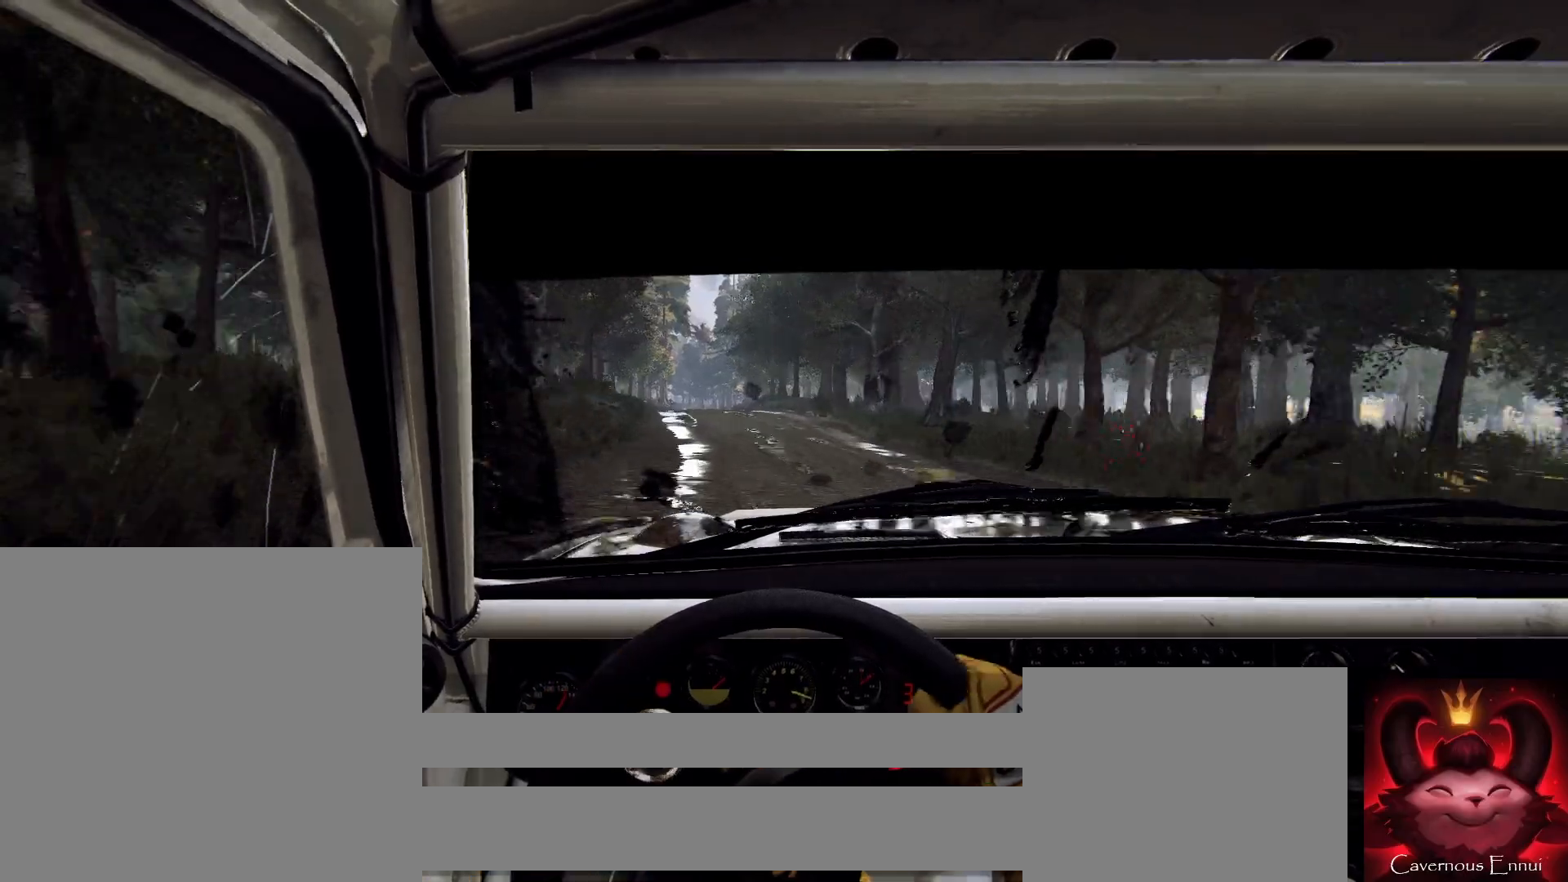
{"buttons": [], "left_stick": "right", "right_stick": "up", "events": [[67, "left_stick", "center"], [100, "R1", "down"], [167, "left_stick", "left"], [200, "R1", "up"], [300, "left_stick", "center"], [500, "left_stick", "right"]]}